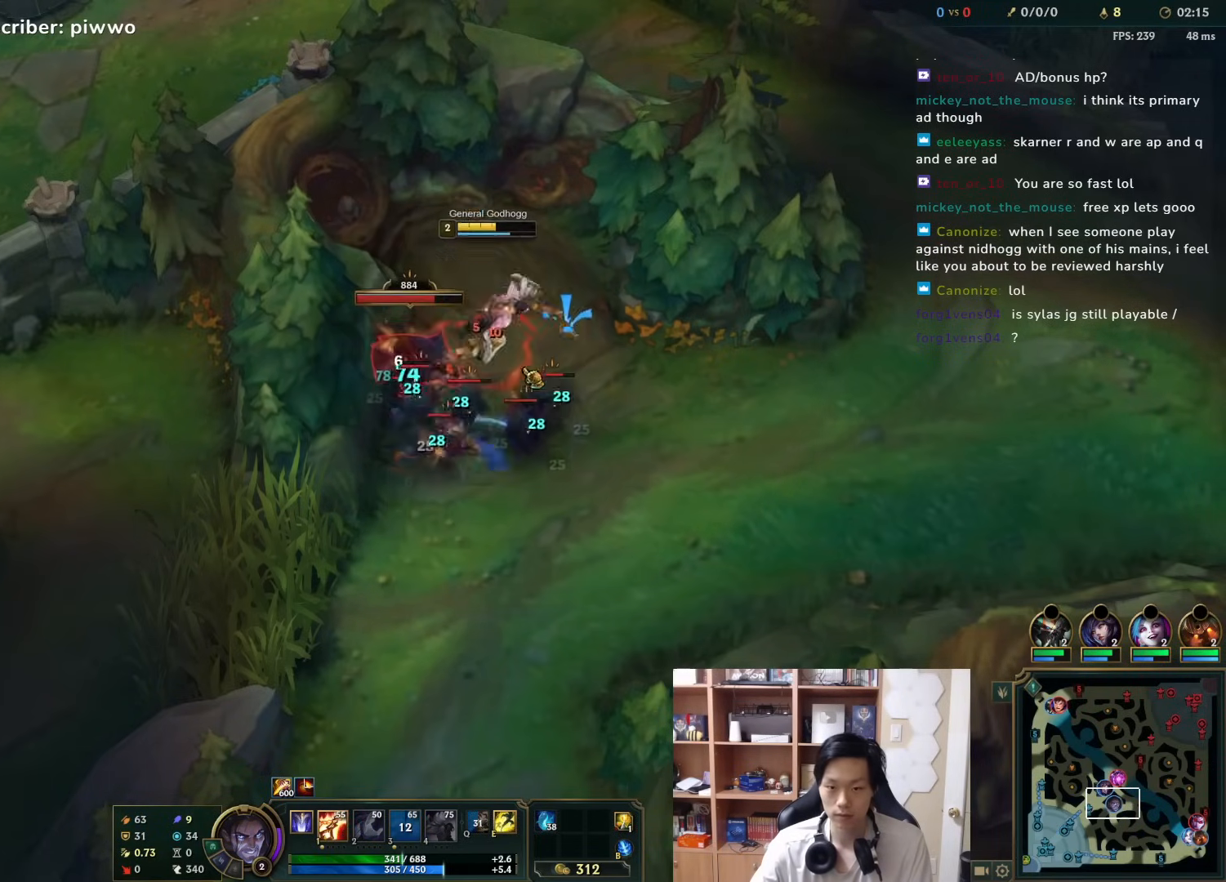
Gameplay with keyboard and mouse; each line is a JSON object with the keys and mouse buttons held at the frame after it. "events" lists presses ("down") and releases ("up") of "1", "2", "3", "4", "5", "a", "alt", "c", "ctrl", "d", "e", "f", "q", "r", "s", "shift", "space", "tab", "v", "w", "x", "z", "mouse_left", "mouse_middle", "mouse_right", "mouse_wheel_up" and "mouse_wheel_down" between this image and that frame as [ms after this image, input, new state], when the widget could be followed in between. "mouse_left", "mouse_middle", "mouse_right", "mouse_wheel_up", "mouse_wheel_down" = the "left", "middle", "right", "wheel_up", "wheel_down" buttons of the "mouse" list. No other keys are recorded. Mouse movement is not recorded.
{"keys": [], "mouse": ["right"], "events": [[217, "1", "down"], [283, "1", "up"], [450, "mouse_right", "down"]]}
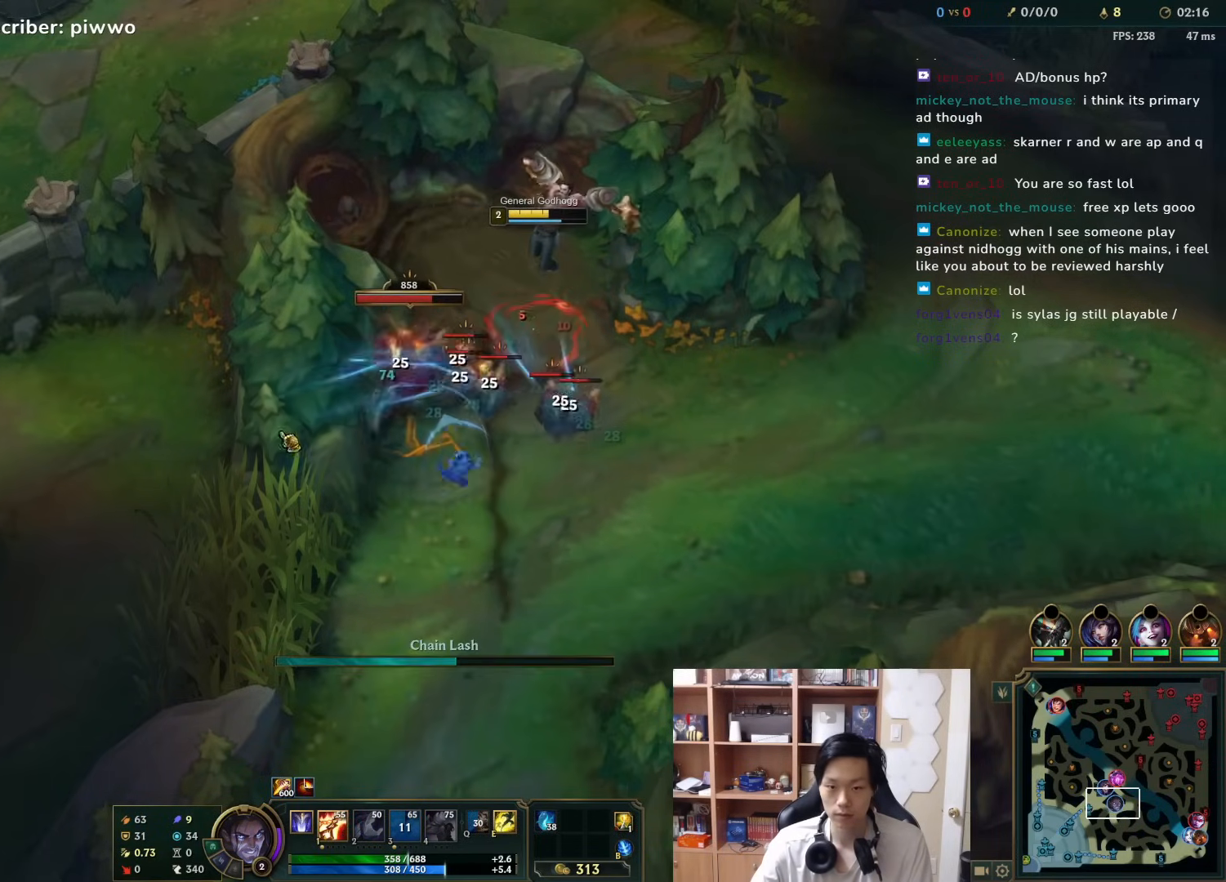
{"keys": [], "mouse": [], "events": [[33, "mouse_right", "up"], [100, "mouse_right", "down"], [200, "mouse_right", "up"]]}
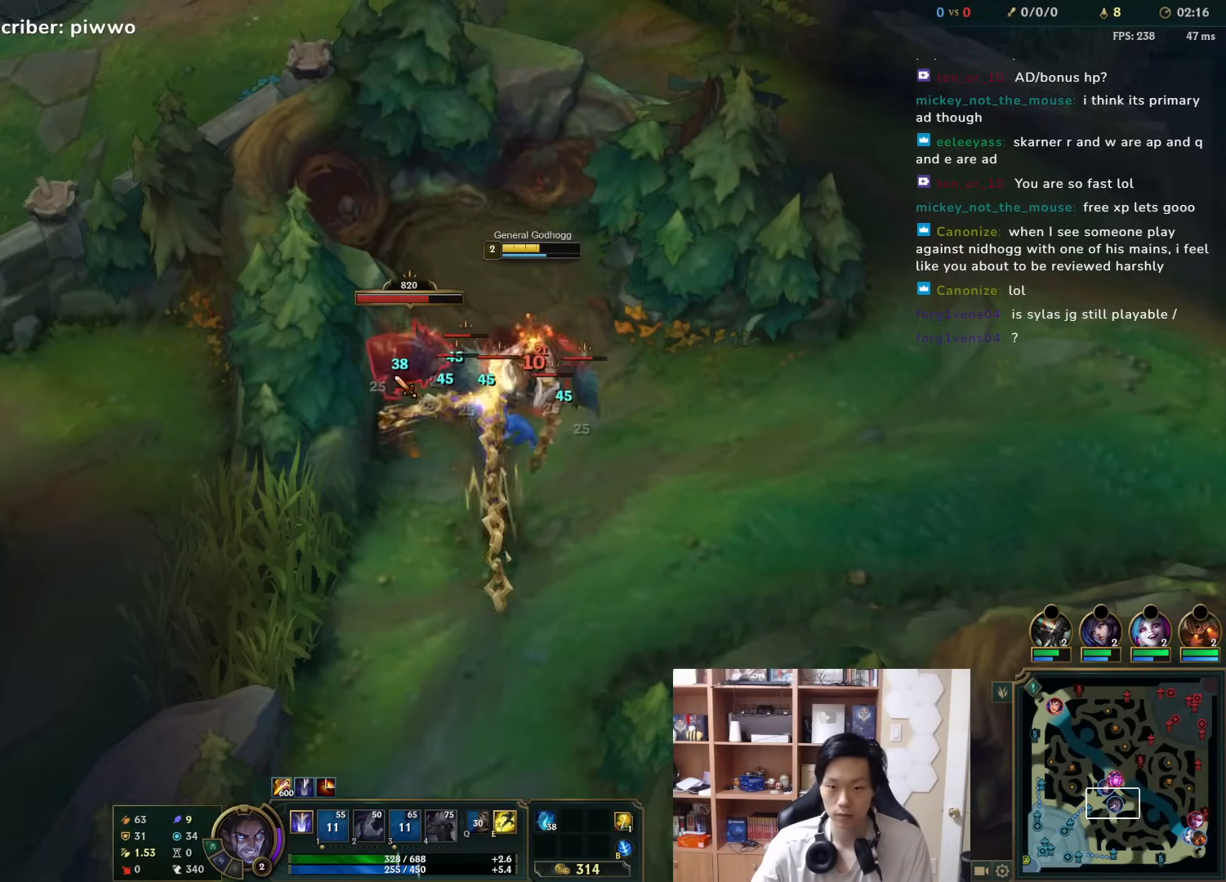
{"keys": [], "mouse": [], "events": [[233, "mouse_right", "down"], [350, "mouse_right", "up"], [450, "mouse_right", "down"], [483, "mouse_right", "up"]]}
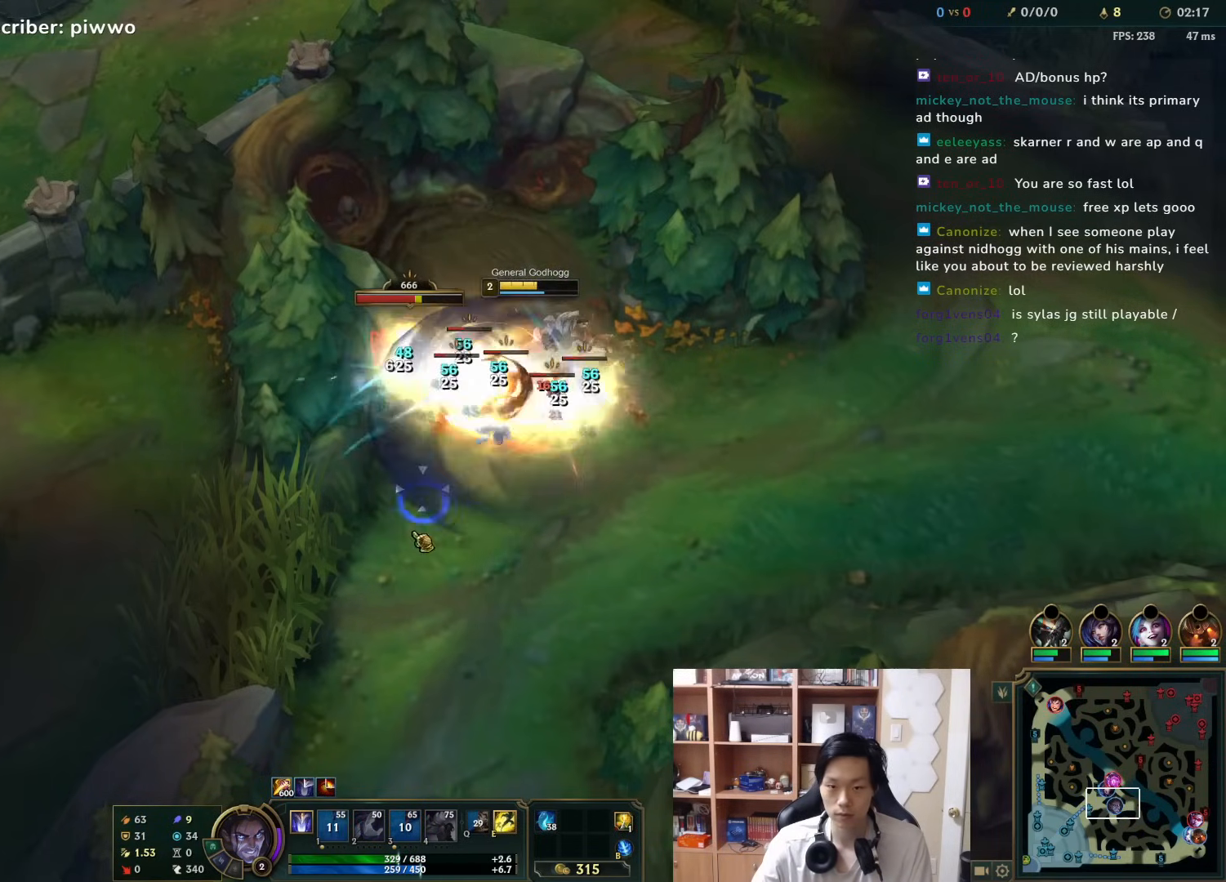
{"keys": [], "mouse": ["right"], "events": [[50, "mouse_right", "down"], [83, "mouse_right", "up"], [183, "mouse_right", "down"], [250, "mouse_right", "up"], [317, "mouse_right", "down"], [417, "mouse_right", "up"], [500, "mouse_right", "down"]]}
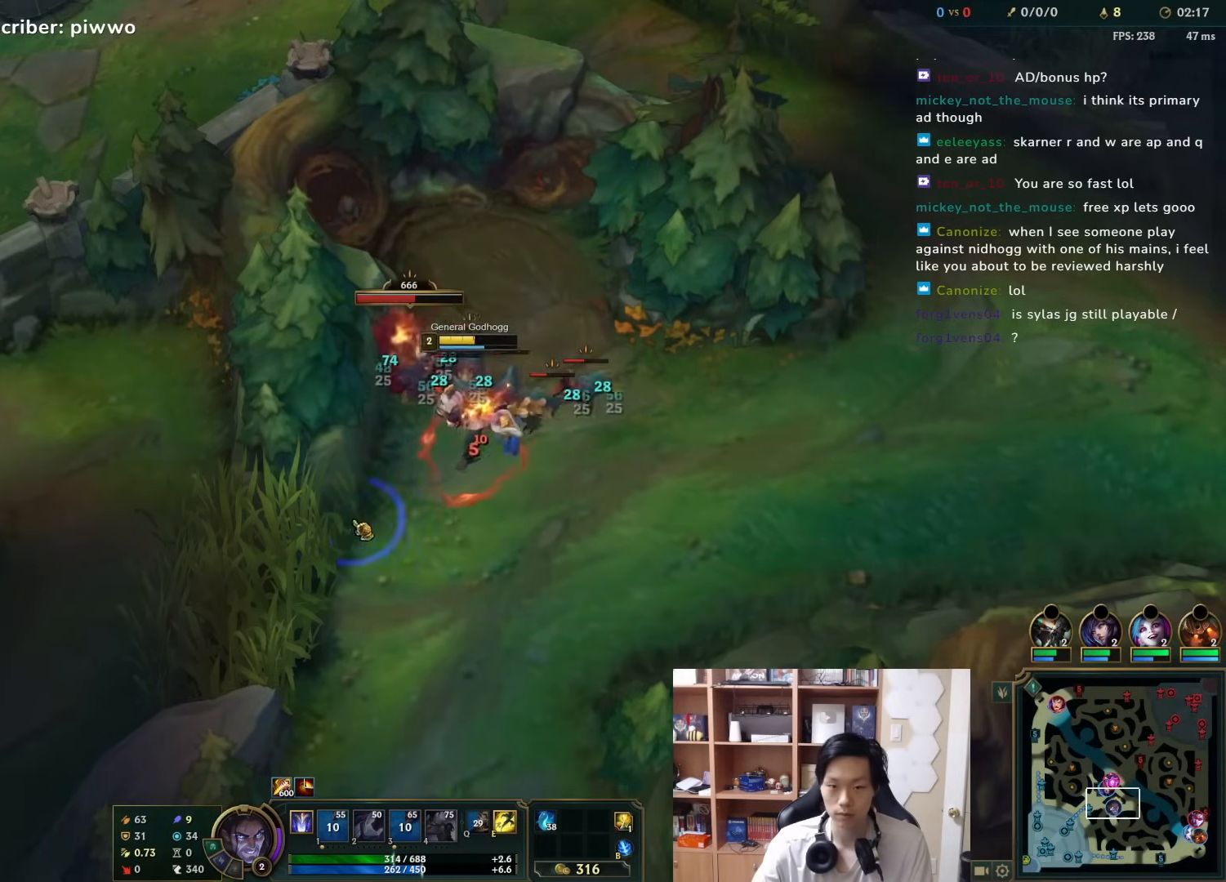
{"keys": [], "mouse": ["right"], "events": [[67, "mouse_right", "up"], [500, "mouse_right", "down"]]}
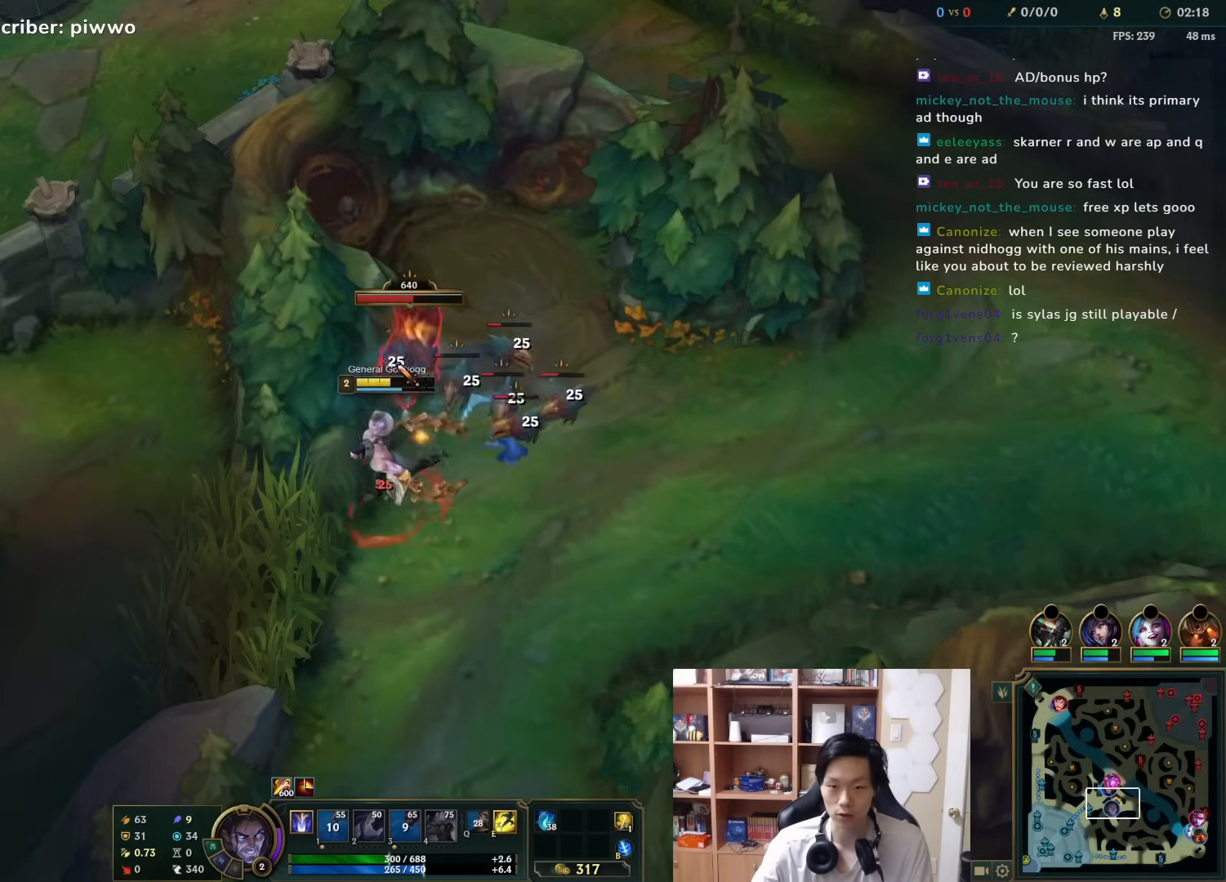
{"keys": [], "mouse": ["right"], "events": [[67, "mouse_right", "up"], [133, "mouse_right", "down"], [233, "mouse_right", "up"], [383, "a", "down"], [383, "w", "down"], [450, "a", "up"], [450, "mouse_right", "down"], [450, "w", "up"]]}
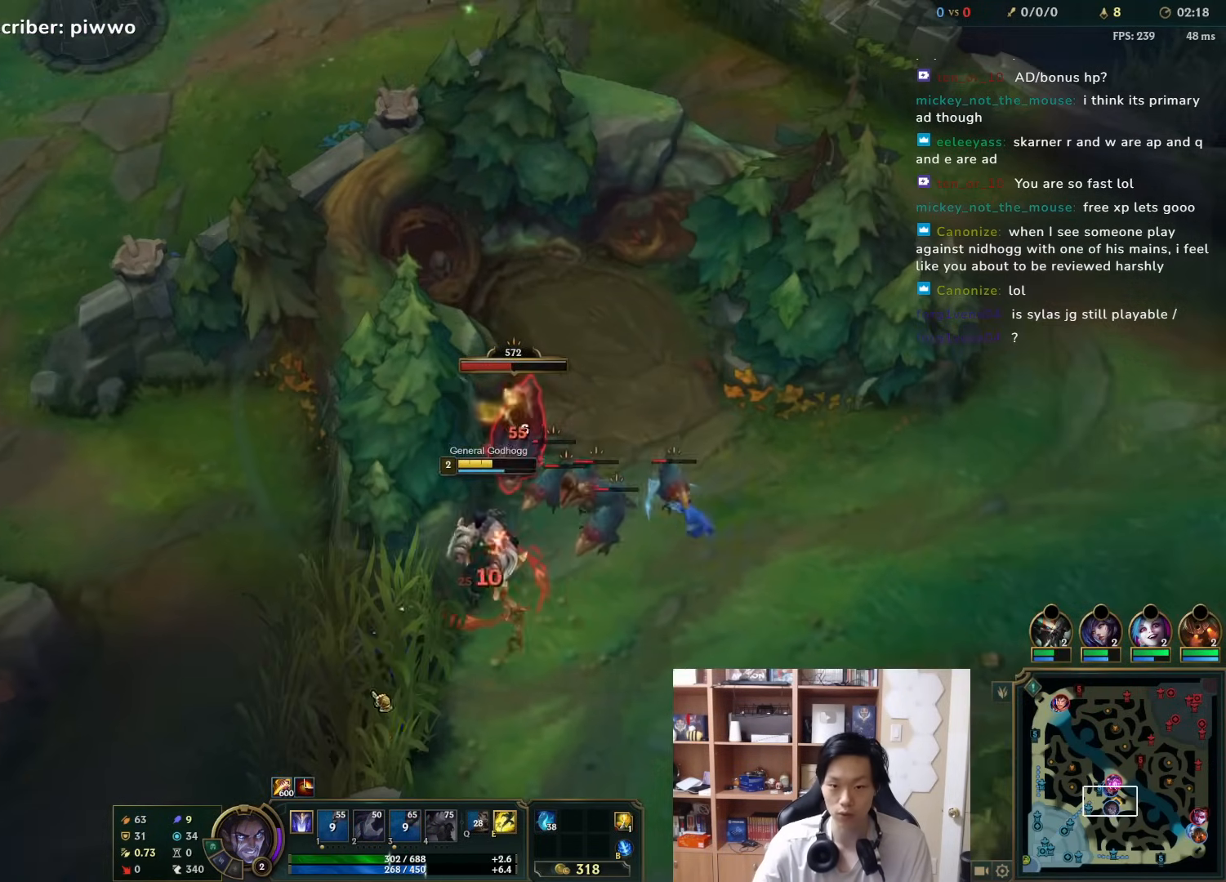
{"keys": [], "mouse": [], "events": [[17, "mouse_right", "up"], [50, "mouse_right", "down"], [150, "mouse_right", "up"]]}
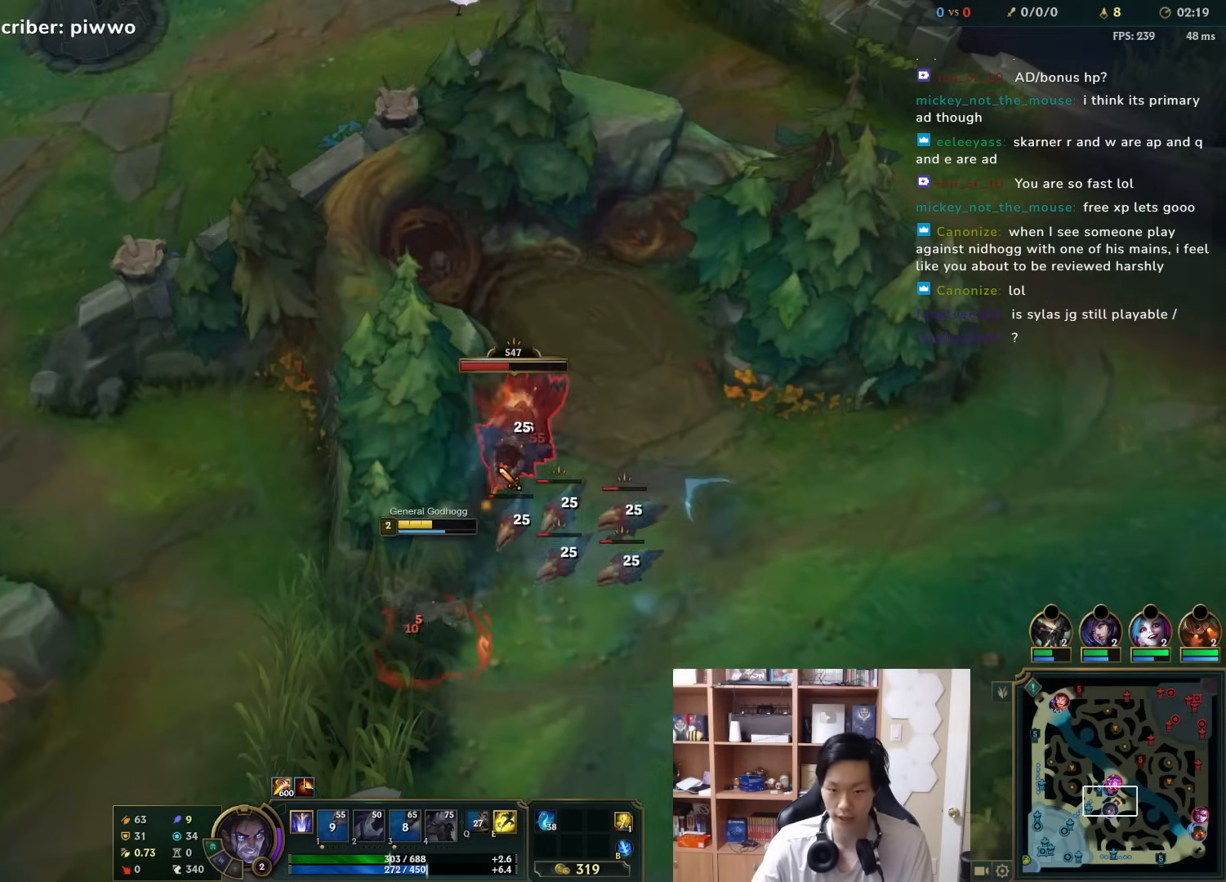
{"keys": ["s"], "mouse": [], "events": [[117, "mouse_right", "down"], [233, "mouse_right", "up"], [467, "s", "down"]]}
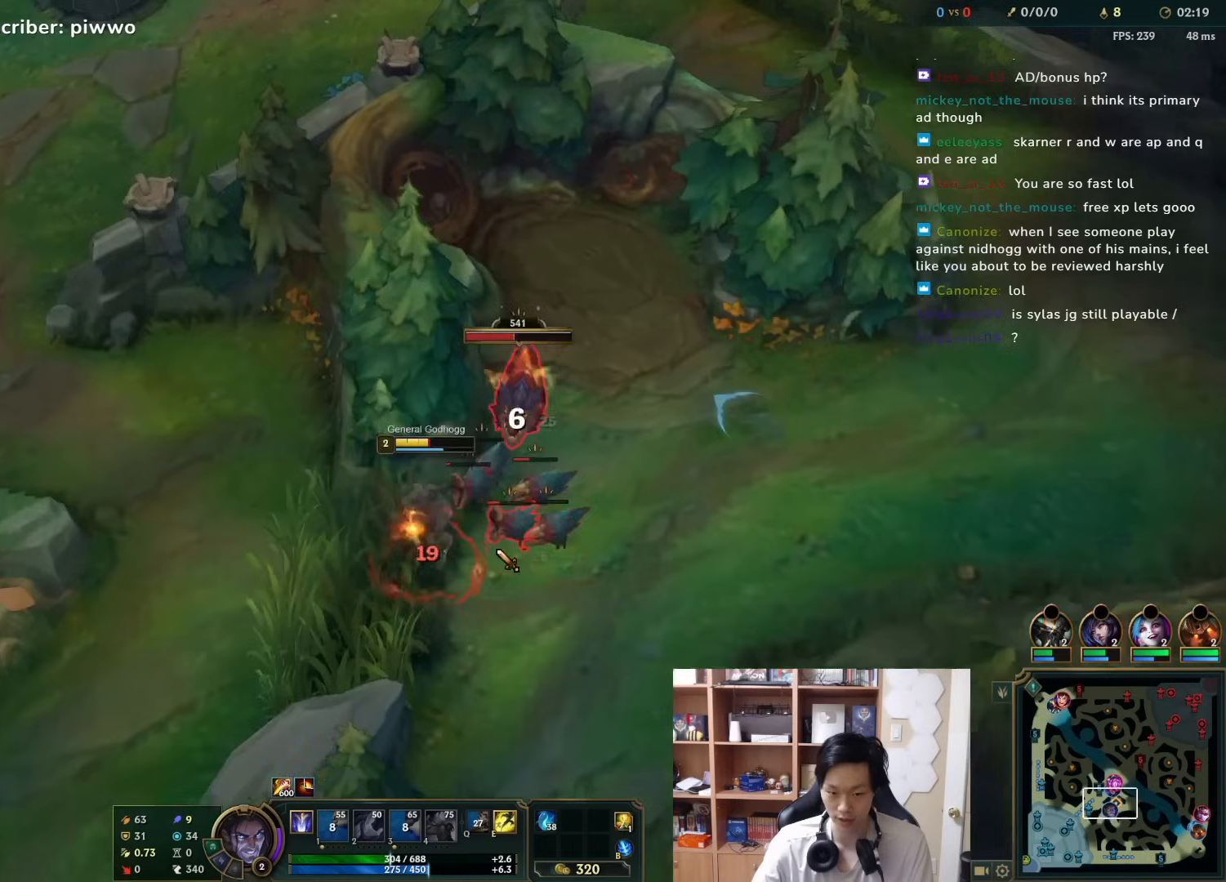
{"keys": [], "mouse": ["right"], "events": [[33, "s", "up"], [333, "mouse_right", "down"], [417, "mouse_right", "up"], [483, "mouse_right", "down"]]}
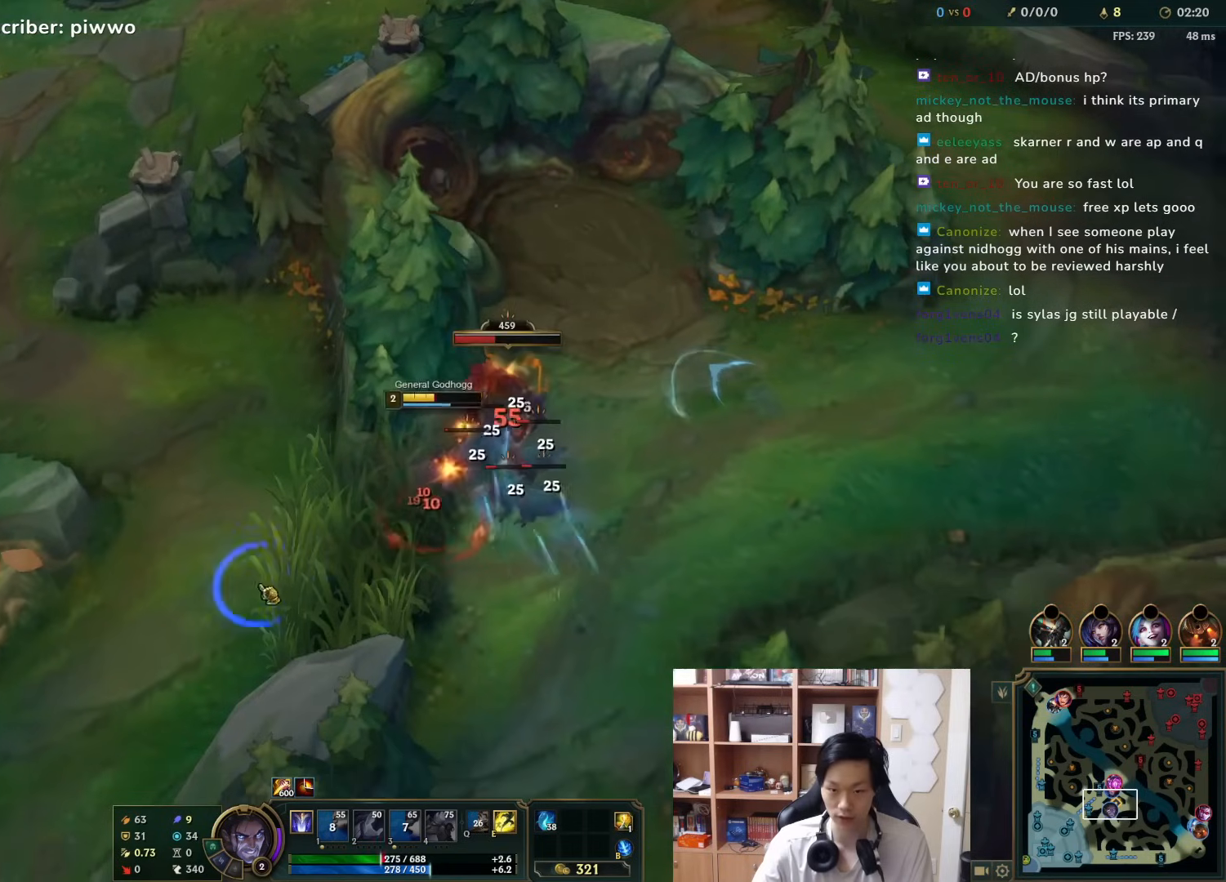
{"keys": [], "mouse": ["right"], "events": [[83, "mouse_right", "up"], [483, "mouse_right", "down"]]}
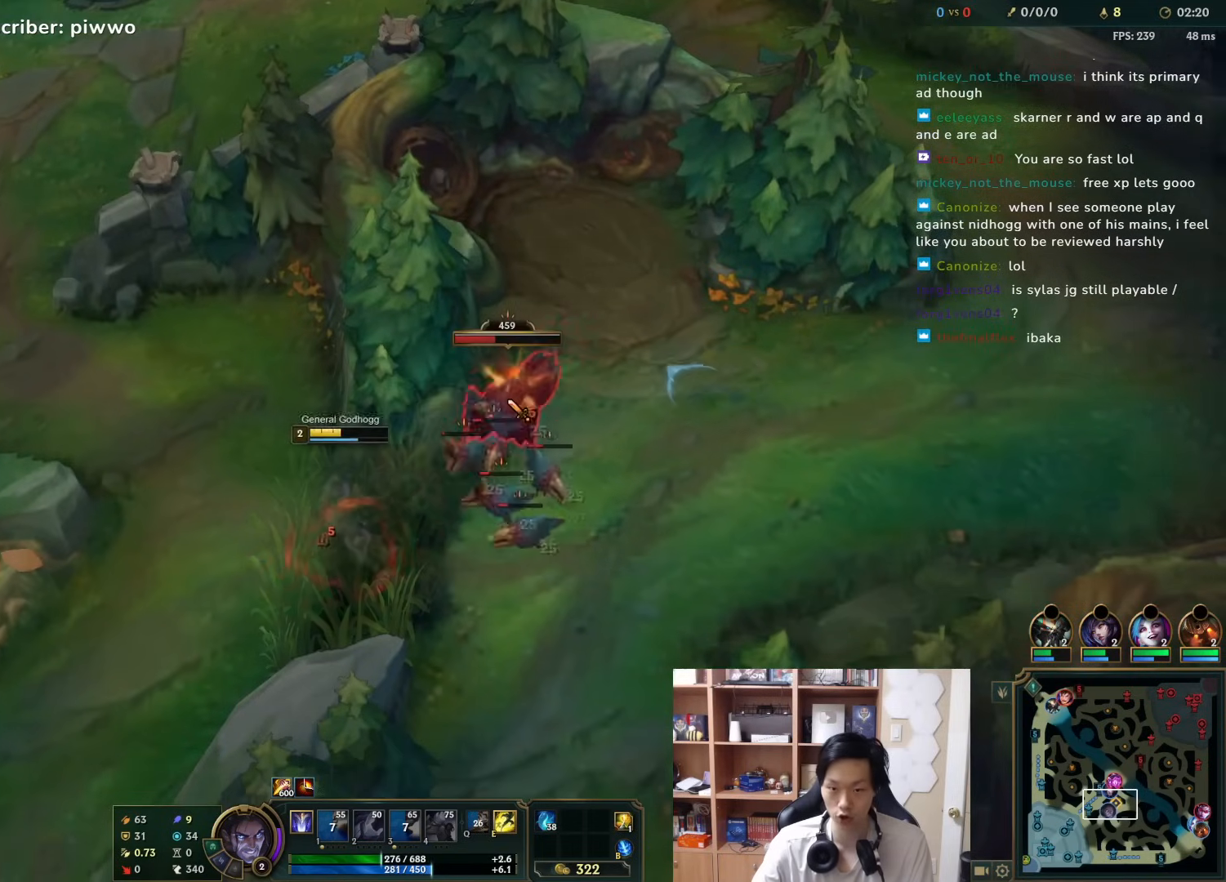
{"keys": [], "mouse": [], "events": [[83, "mouse_right", "up"], [267, "w", "down"], [367, "w", "up"]]}
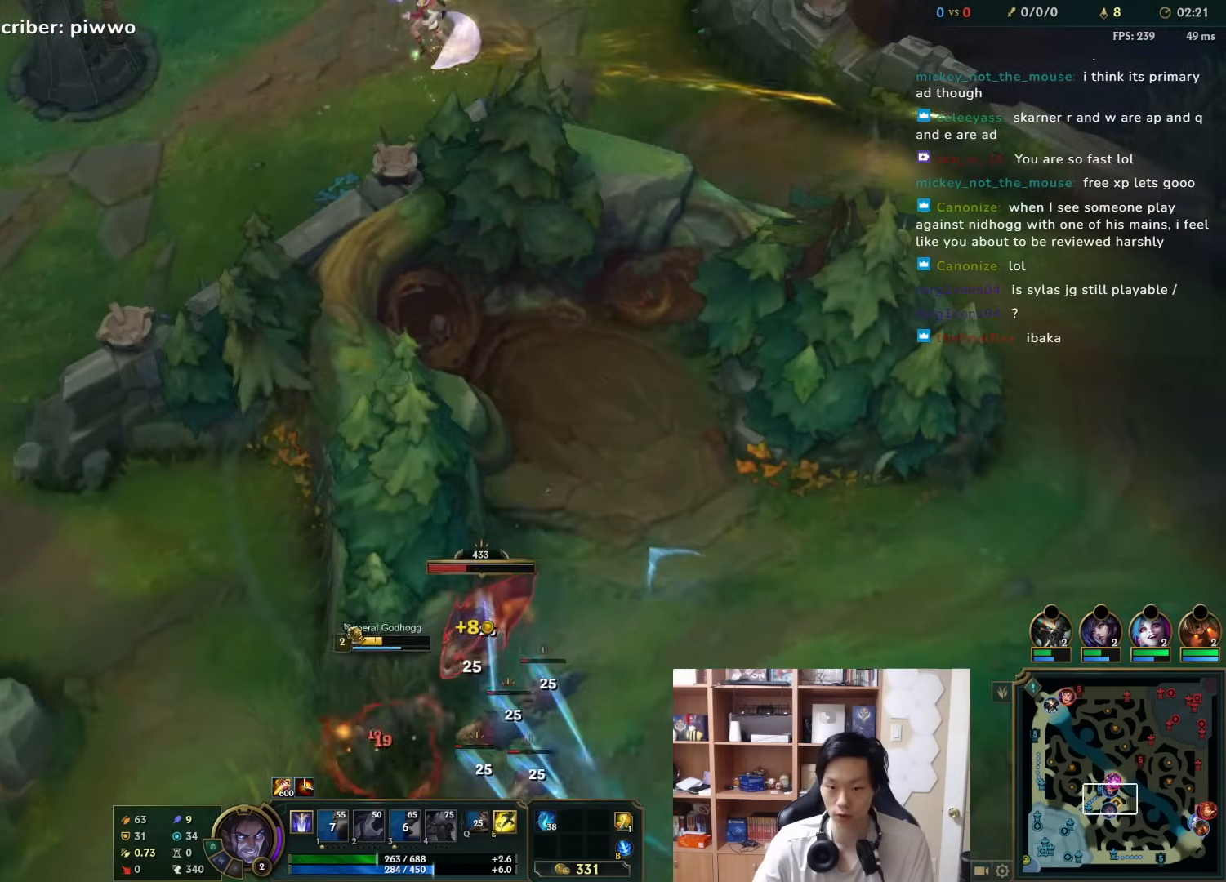
{"keys": [], "mouse": [], "events": [[33, "s", "down"], [100, "s", "up"], [283, "mouse_right", "down"], [350, "mouse_right", "up"]]}
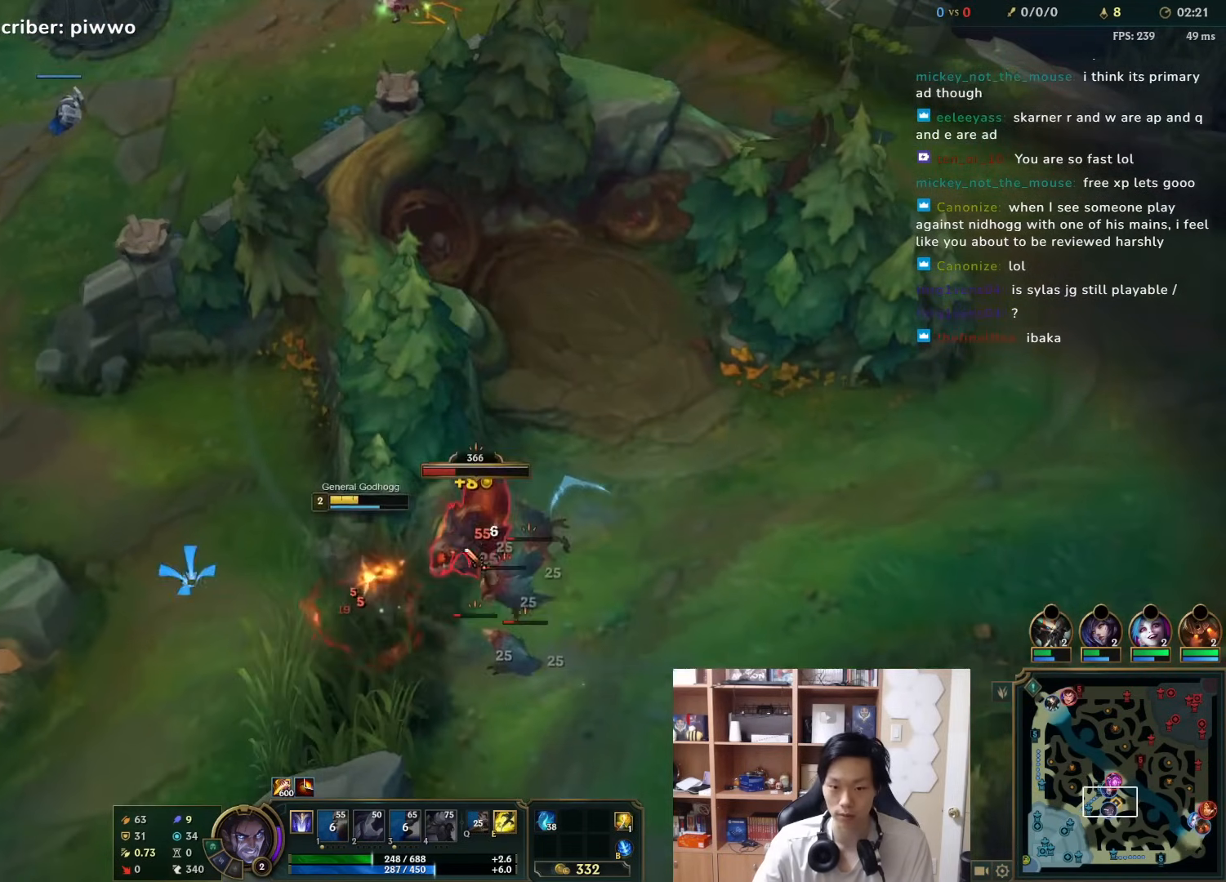
{"keys": [], "mouse": [], "events": [[117, "mouse_right", "down"], [217, "mouse_right", "up"], [217, "r", "down"], [317, "r", "up"], [317, "w", "down"], [383, "w", "up"]]}
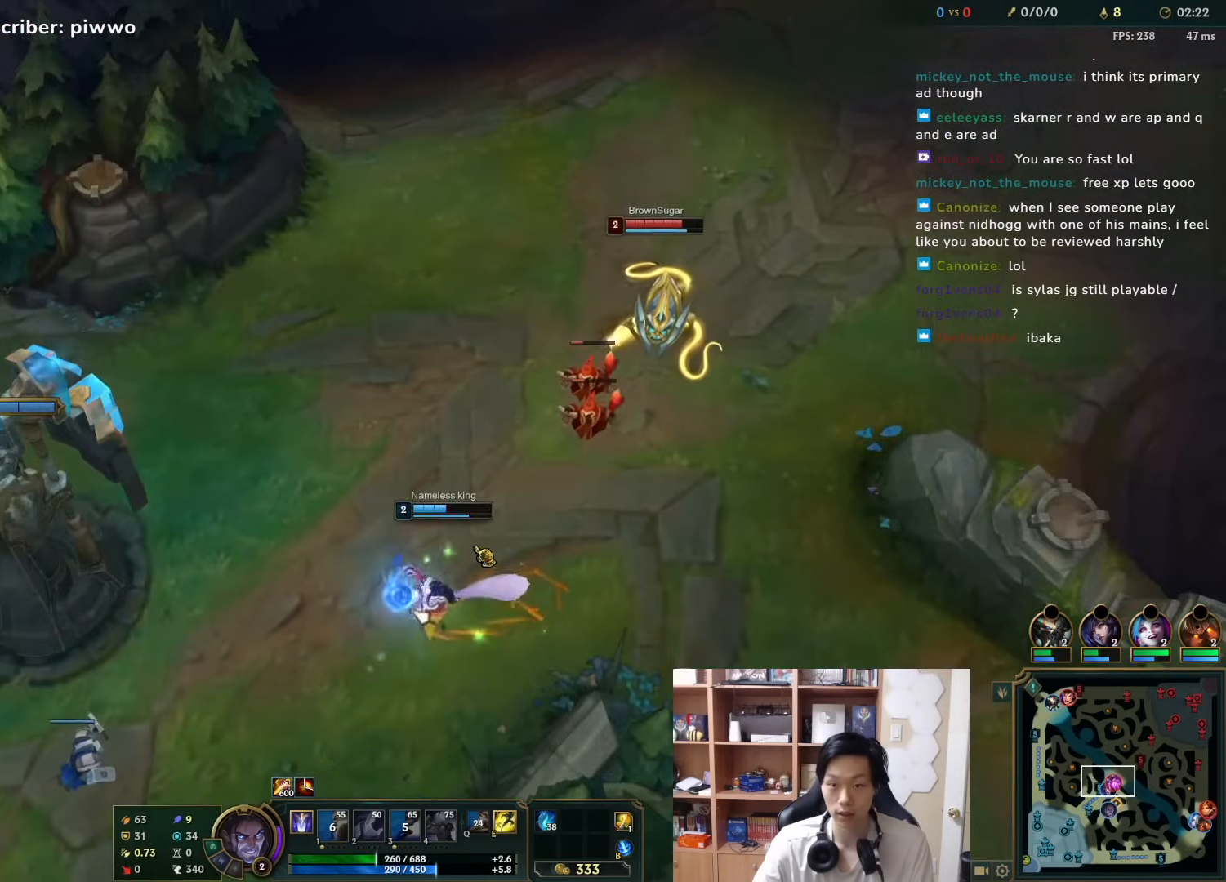
{"keys": [], "mouse": [], "events": []}
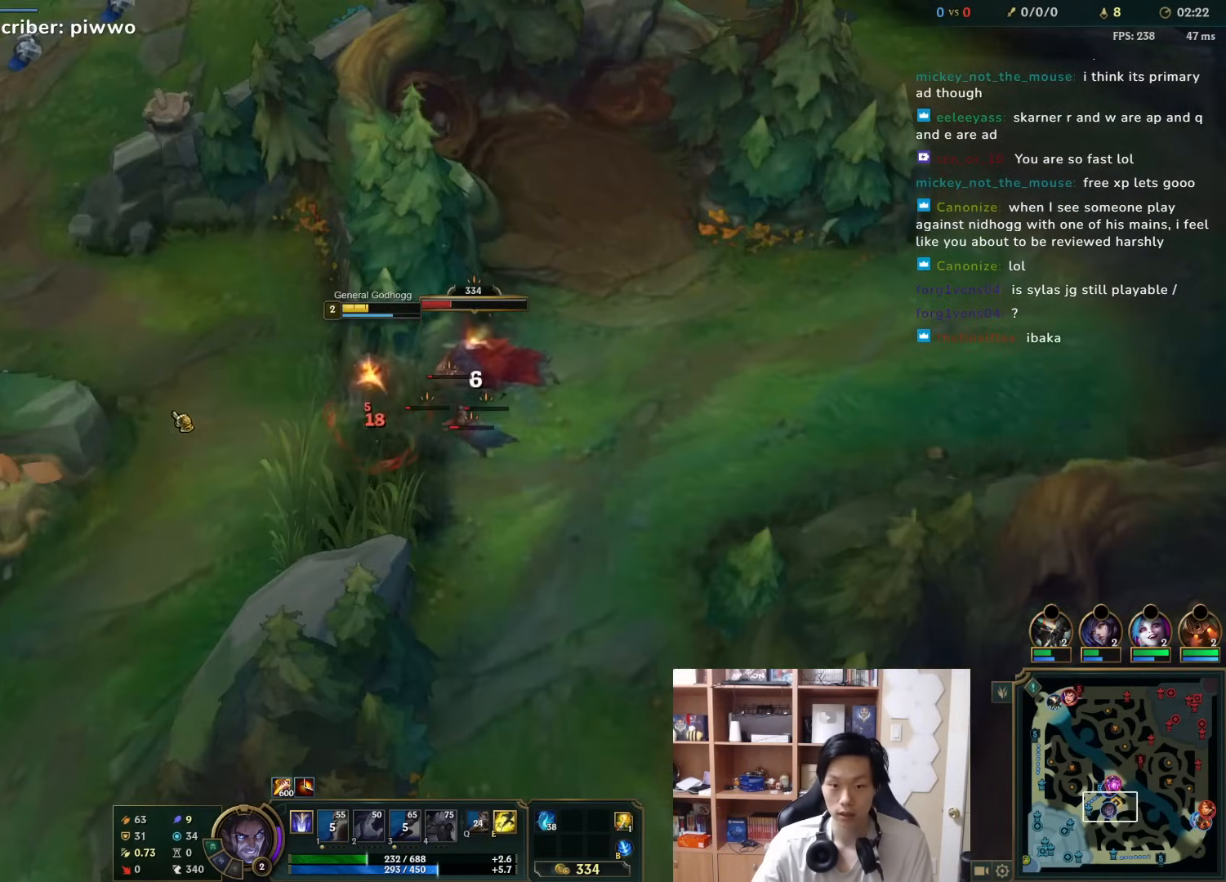
{"keys": [], "mouse": [], "events": [[133, "a", "down"], [133, "w", "down"], [167, "mouse_right", "down"], [200, "a", "up"], [200, "w", "up"], [233, "mouse_right", "up"], [300, "mouse_right", "down"], [383, "mouse_right", "up"]]}
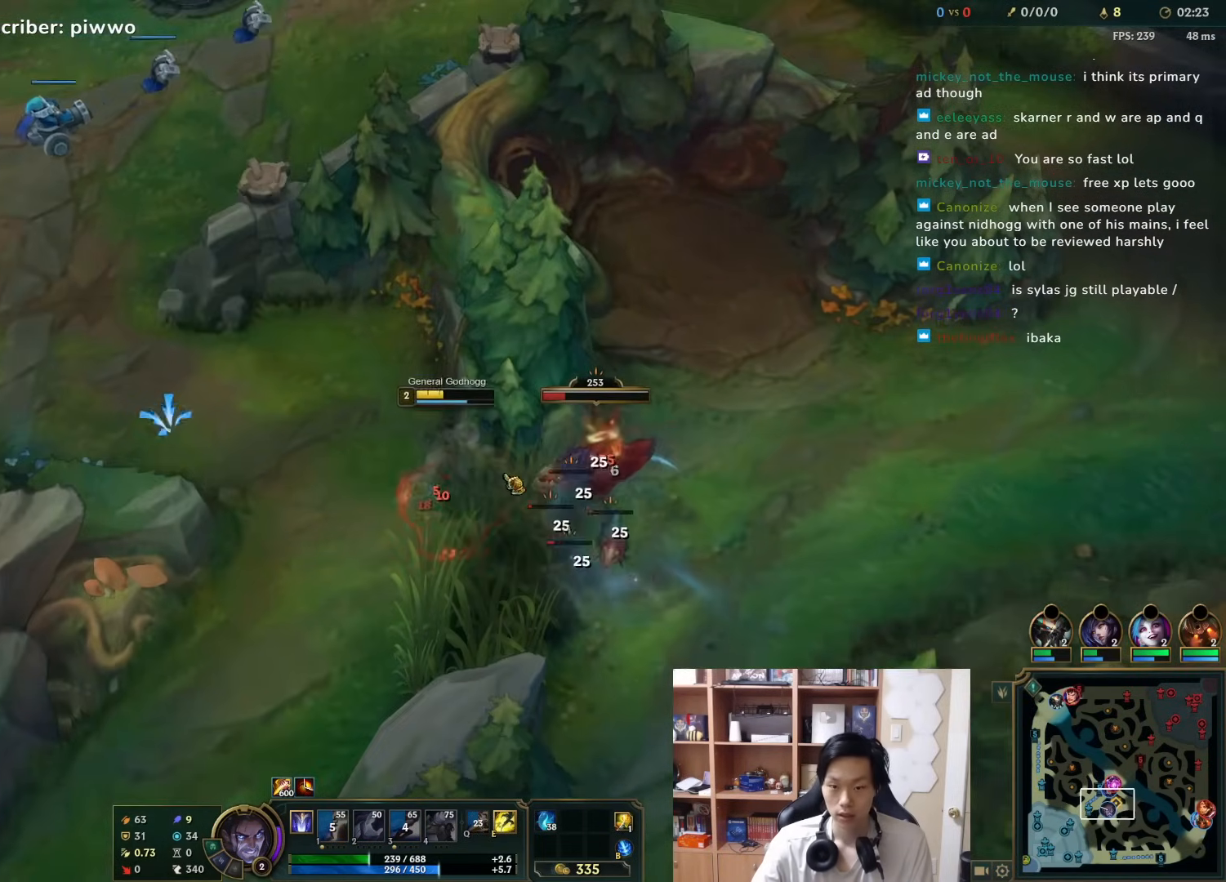
{"keys": [], "mouse": ["right"], "events": [[483, "mouse_right", "down"]]}
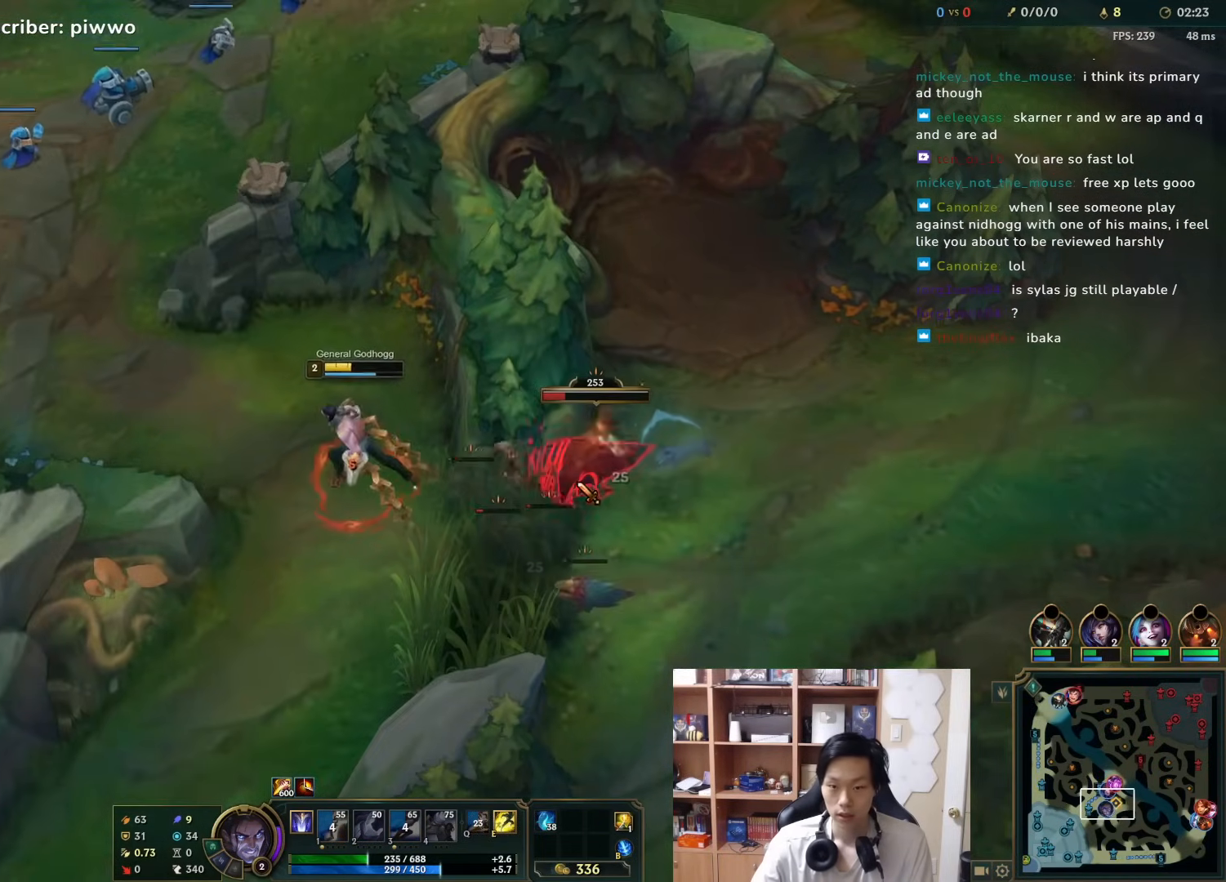
{"keys": [], "mouse": [], "events": [[83, "mouse_right", "up"]]}
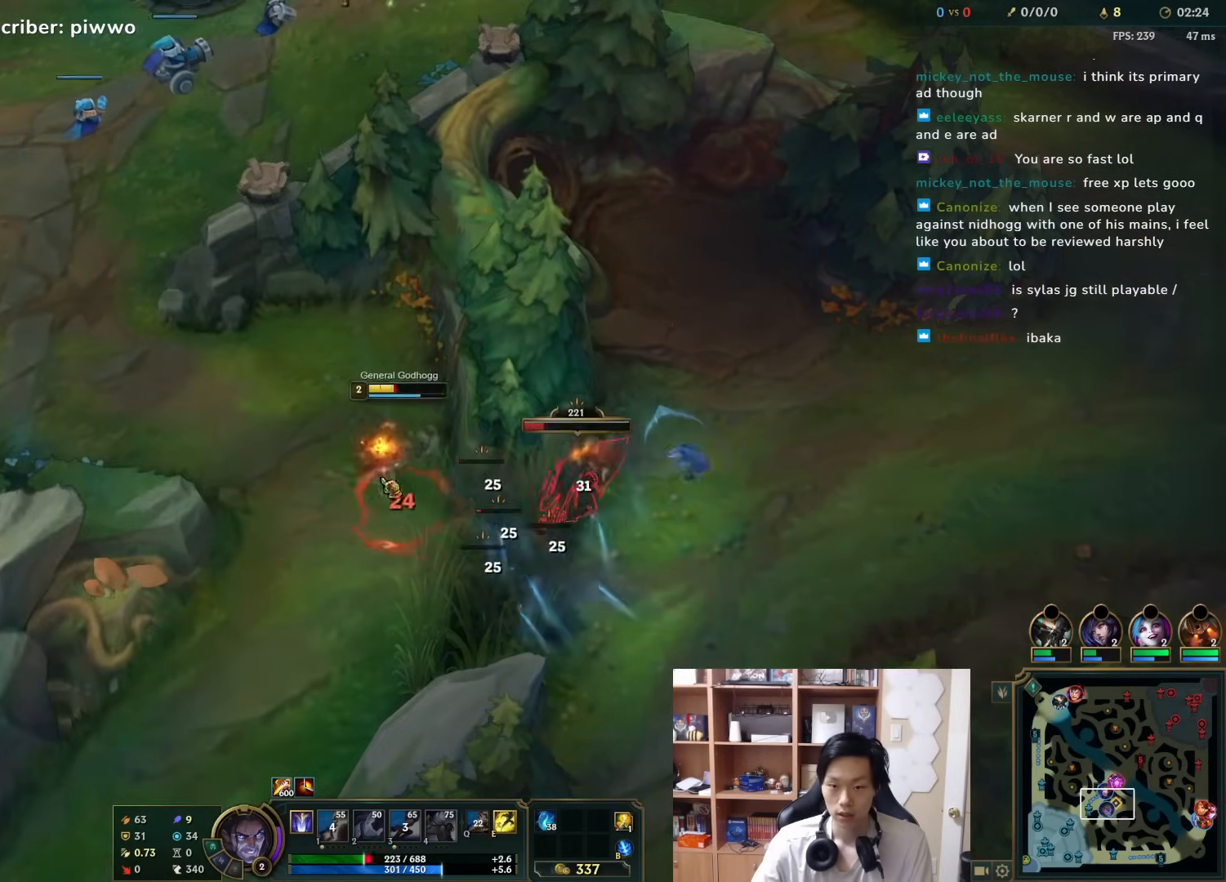
{"keys": ["a"], "mouse": [], "events": [[367, "mouse_right", "down"], [450, "a", "down"], [450, "mouse_right", "up"], [450, "w", "down"], [483, "w", "up"]]}
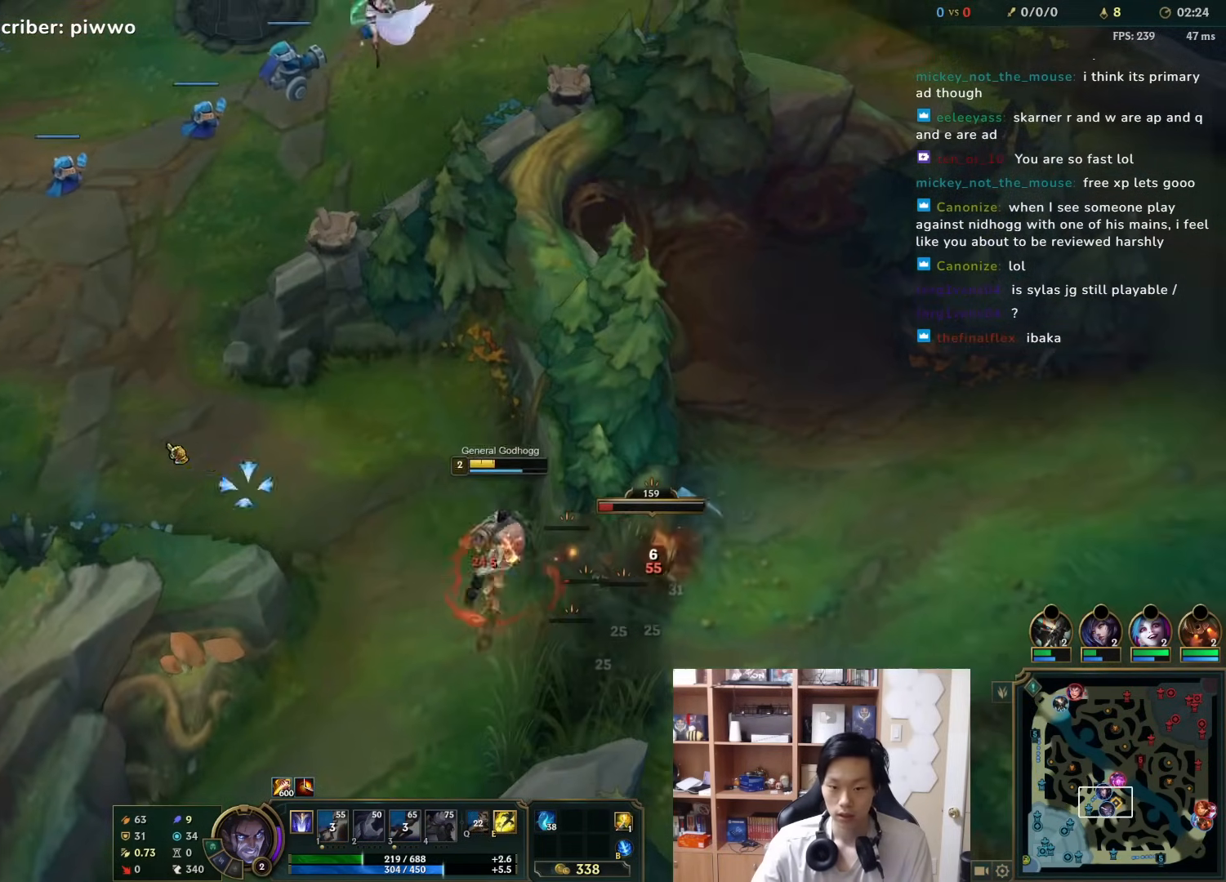
{"keys": [], "mouse": [], "events": [[17, "a", "up"], [17, "mouse_right", "down"], [117, "mouse_right", "up"], [183, "mouse_right", "down"], [283, "mouse_right", "up"], [383, "mouse_right", "down"], [483, "mouse_right", "up"]]}
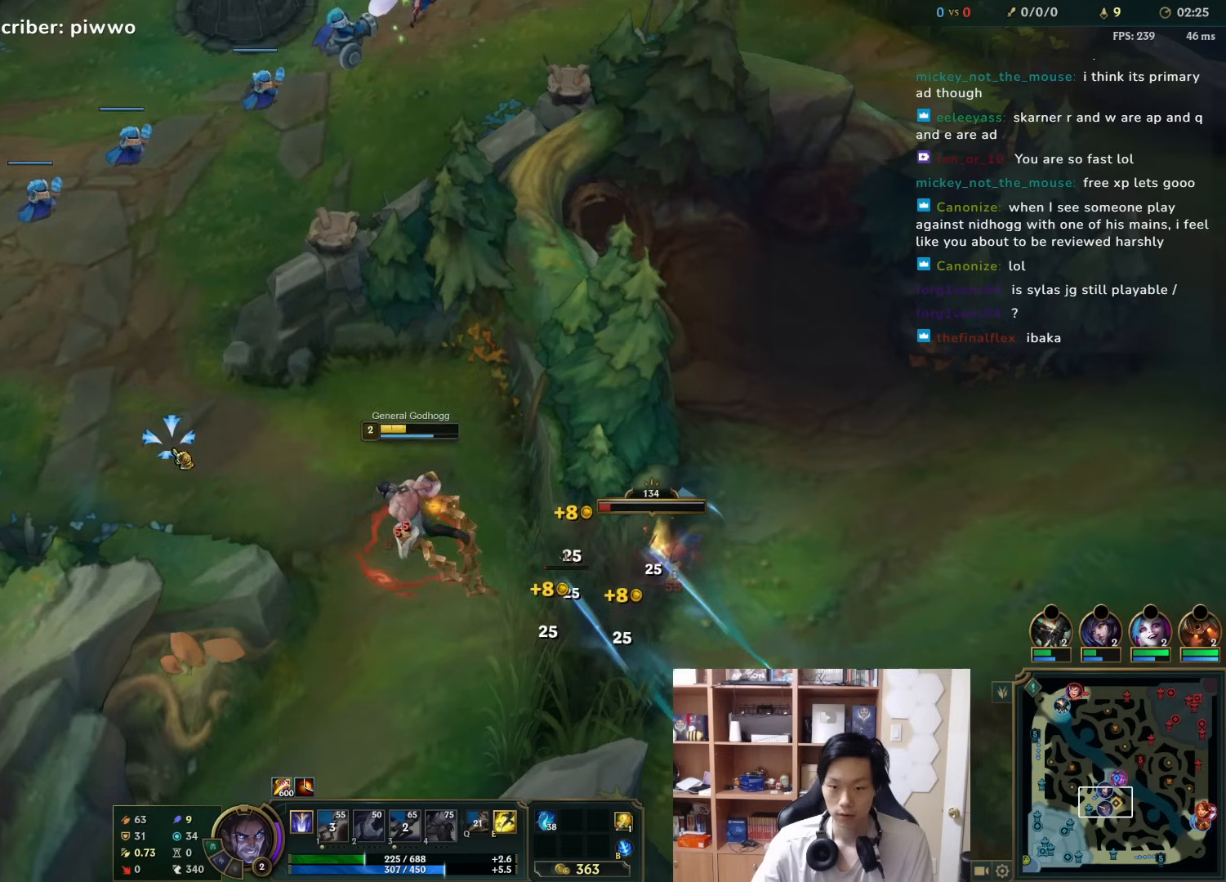
{"keys": [], "mouse": ["right"], "events": [[50, "mouse_right", "down"], [200, "mouse_right", "up"], [267, "mouse_right", "down"], [367, "mouse_right", "up"], [467, "mouse_right", "down"]]}
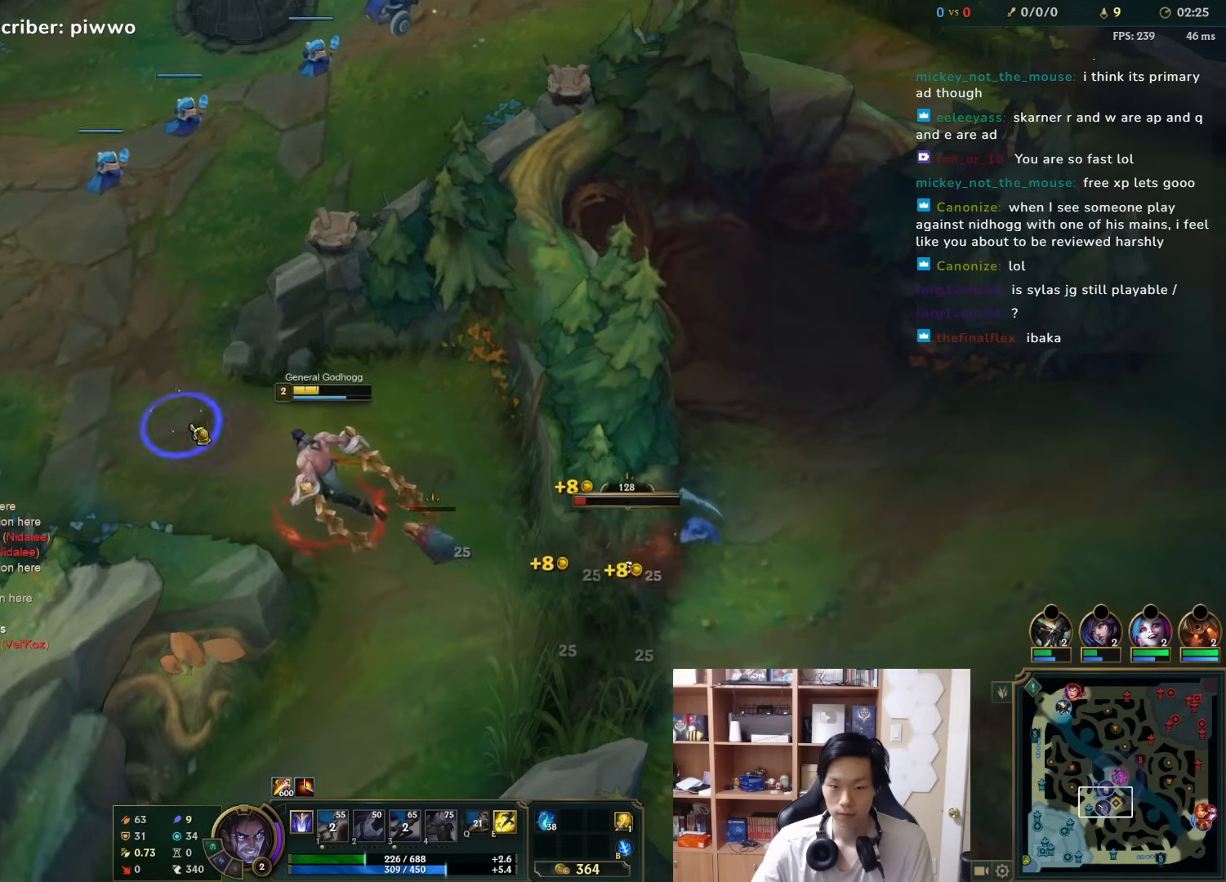
{"keys": [], "mouse": [], "events": [[67, "mouse_right", "up"], [133, "mouse_right", "down"], [267, "mouse_right", "up"], [350, "mouse_right", "down"], [450, "mouse_right", "up"]]}
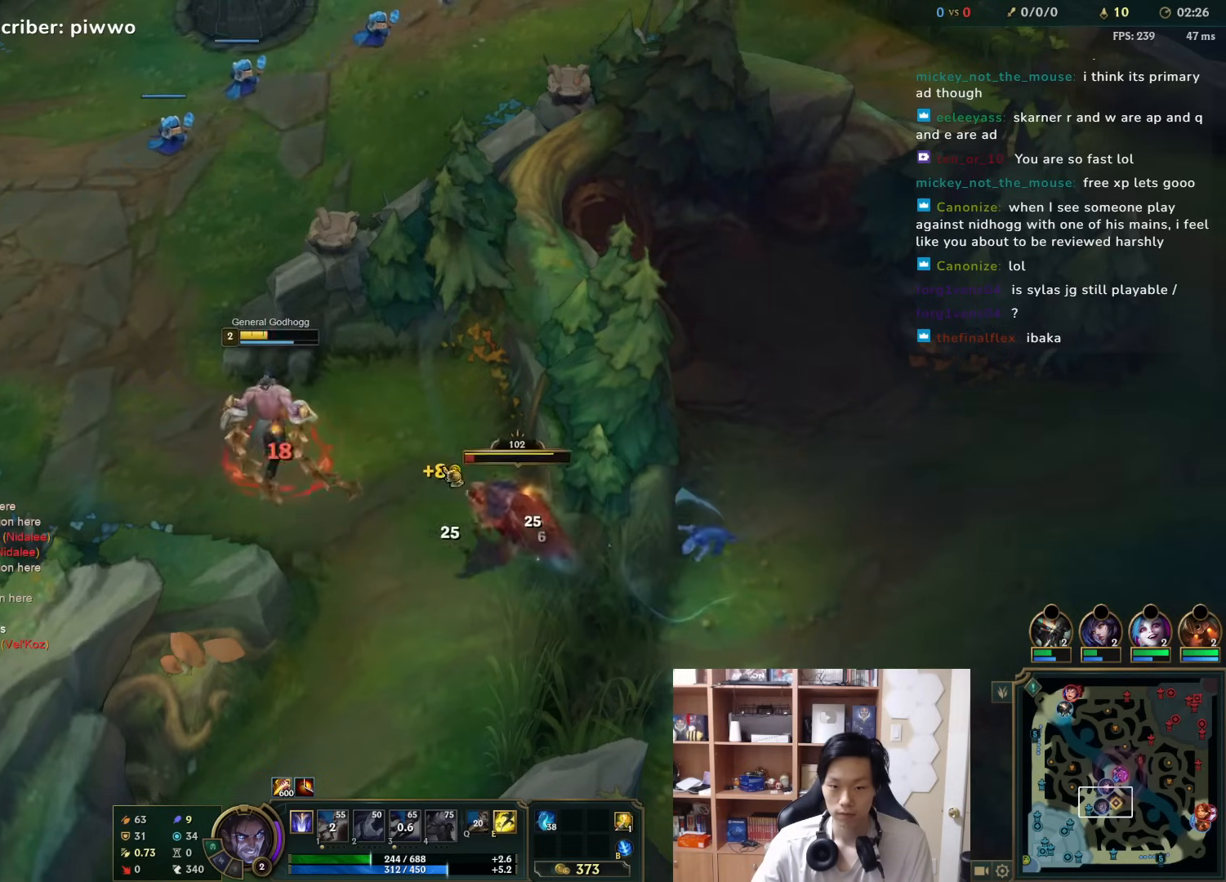
{"keys": [], "mouse": [], "events": [[183, "mouse_right", "down"], [283, "mouse_right", "up"], [350, "mouse_right", "down"], [450, "mouse_right", "up"]]}
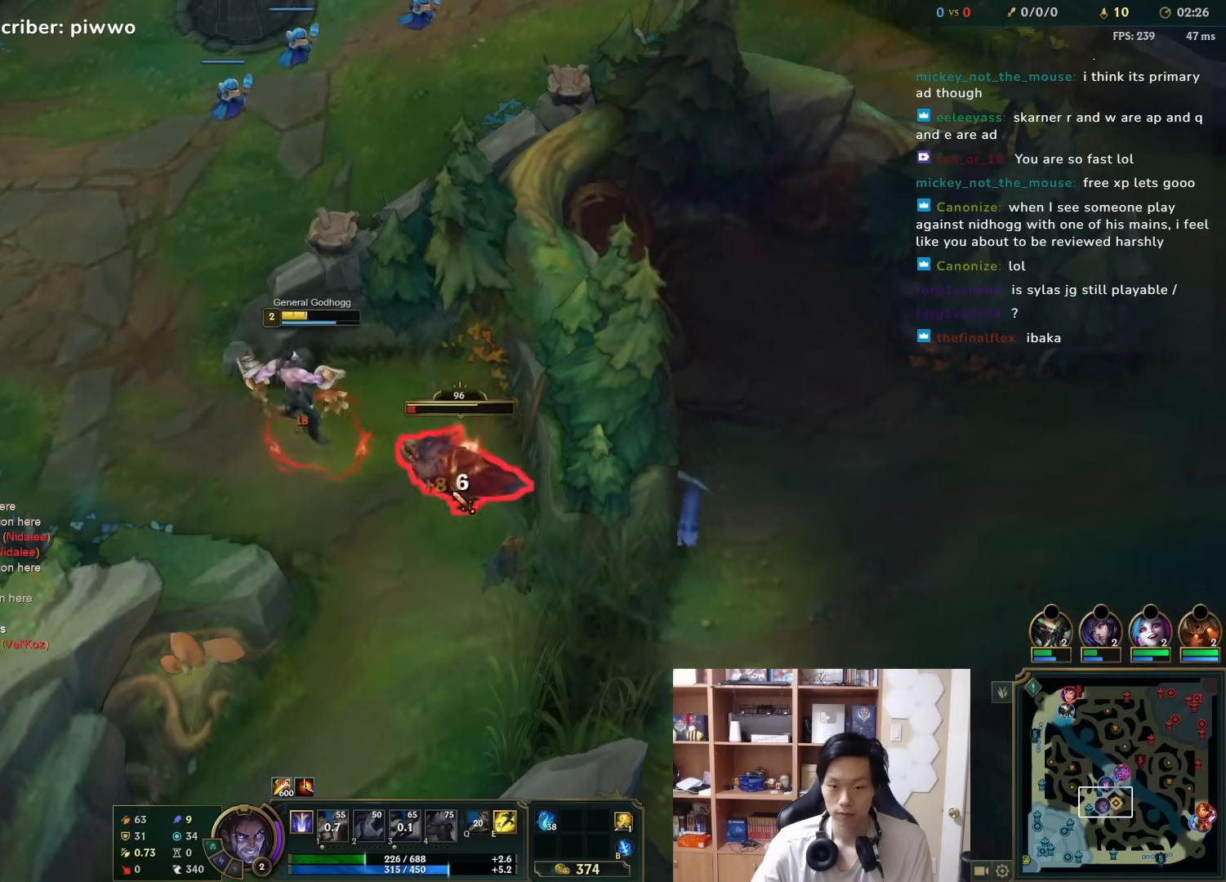
{"keys": [], "mouse": [], "events": [[67, "a", "down"], [67, "w", "down"], [133, "a", "up"], [133, "w", "up"], [200, "mouse_right", "down"], [300, "mouse_right", "up"], [367, "mouse_right", "down"], [467, "mouse_right", "up"]]}
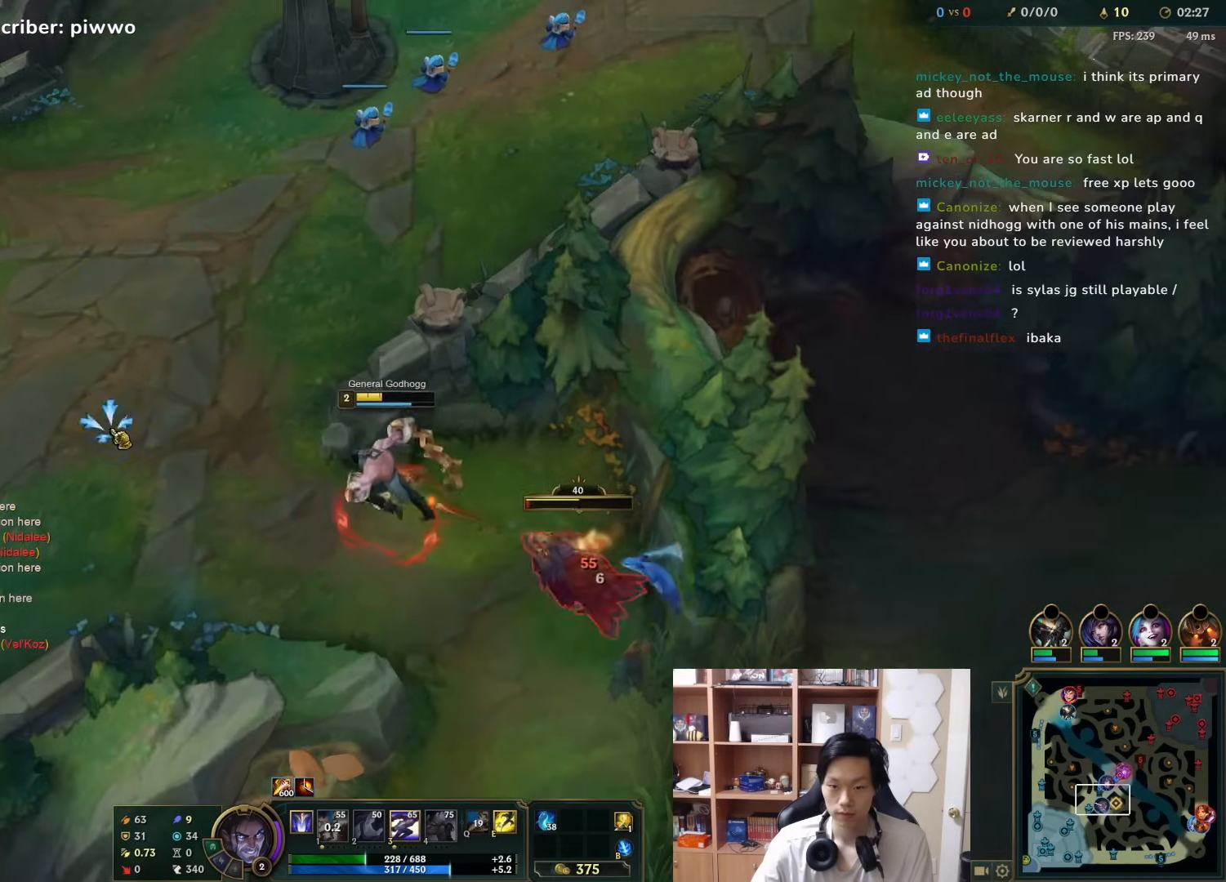
{"keys": [], "mouse": [], "events": [[33, "mouse_right", "down"], [133, "mouse_right", "up"]]}
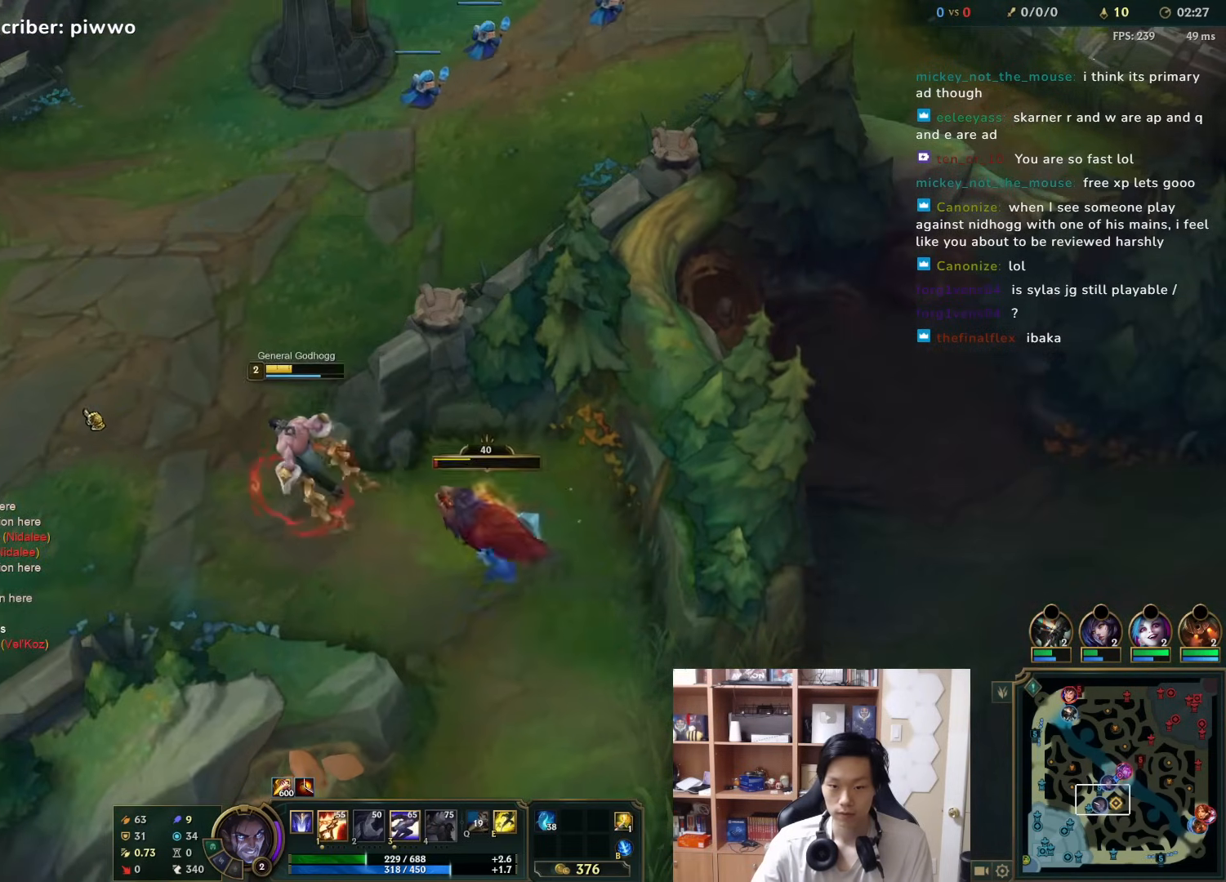
{"keys": [], "mouse": [], "events": [[350, "space", "down"], [450, "space", "up"]]}
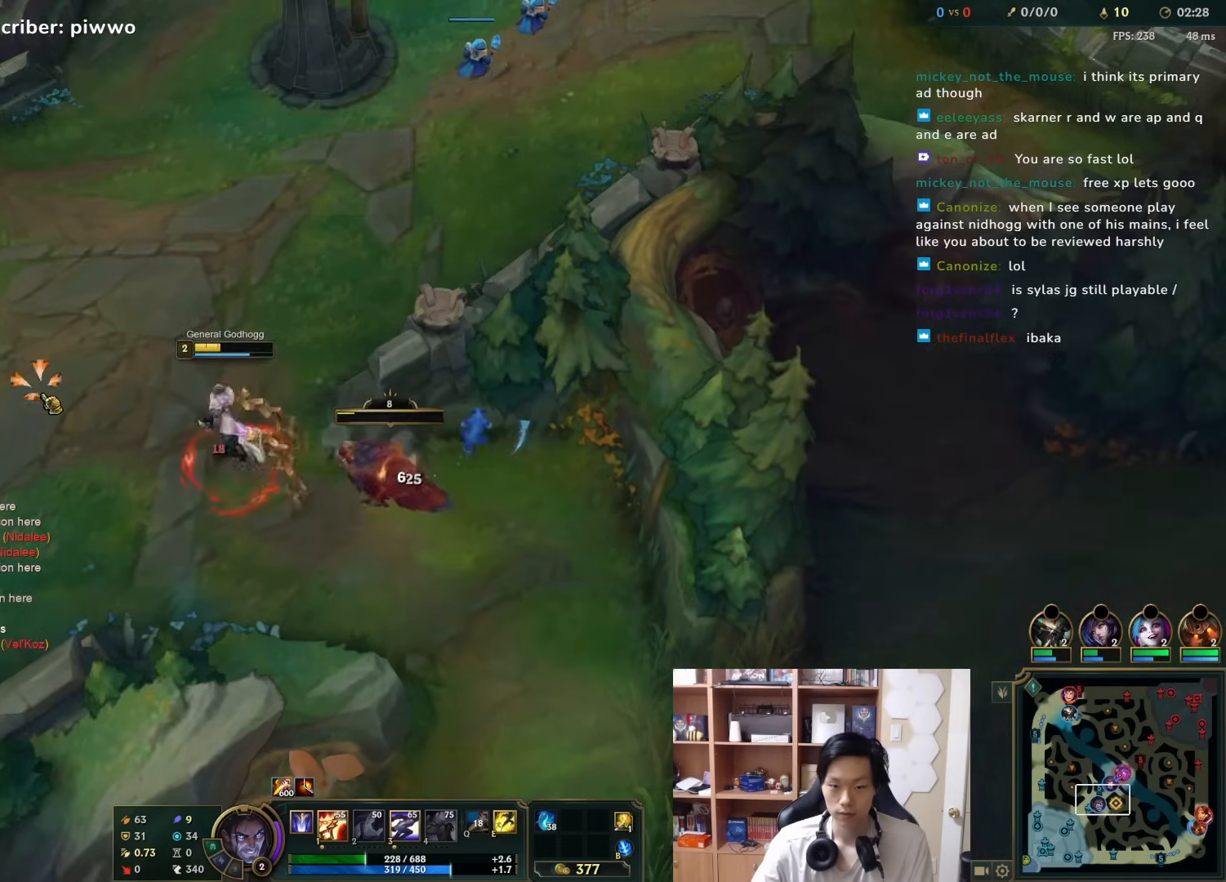
{"keys": ["a", "w"], "mouse": ["right"], "events": [[50, "space", "down"], [117, "space", "up"], [283, "mouse_right", "down"], [400, "mouse_right", "up"], [433, "a", "down"], [433, "w", "down"], [467, "mouse_right", "down"]]}
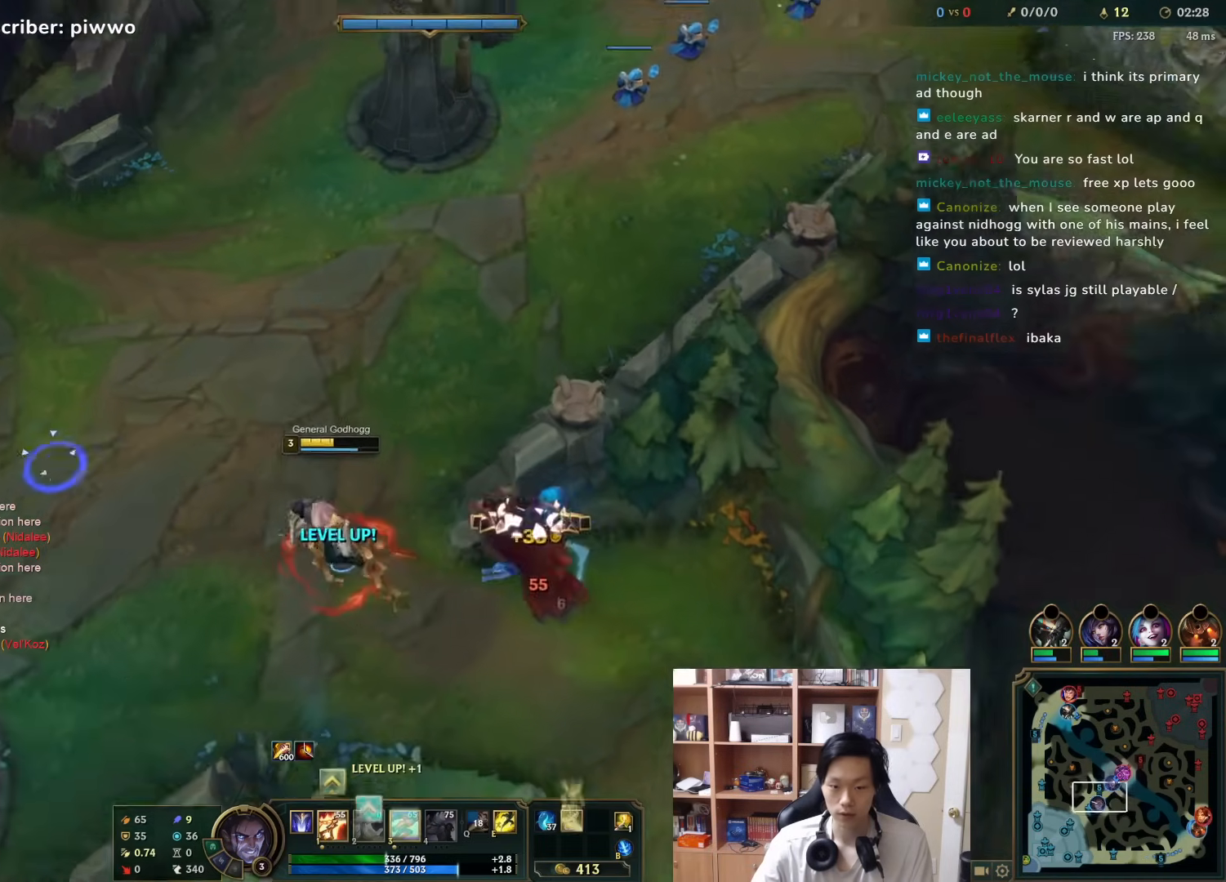
{"keys": [], "mouse": [], "events": [[33, "mouse_right", "up"], [67, "w", "up"], [100, "a", "up"], [100, "mouse_right", "down"], [200, "mouse_right", "up"], [267, "shift", "down"], [333, "w", "down"], [417, "w", "up"], [450, "shift", "up"]]}
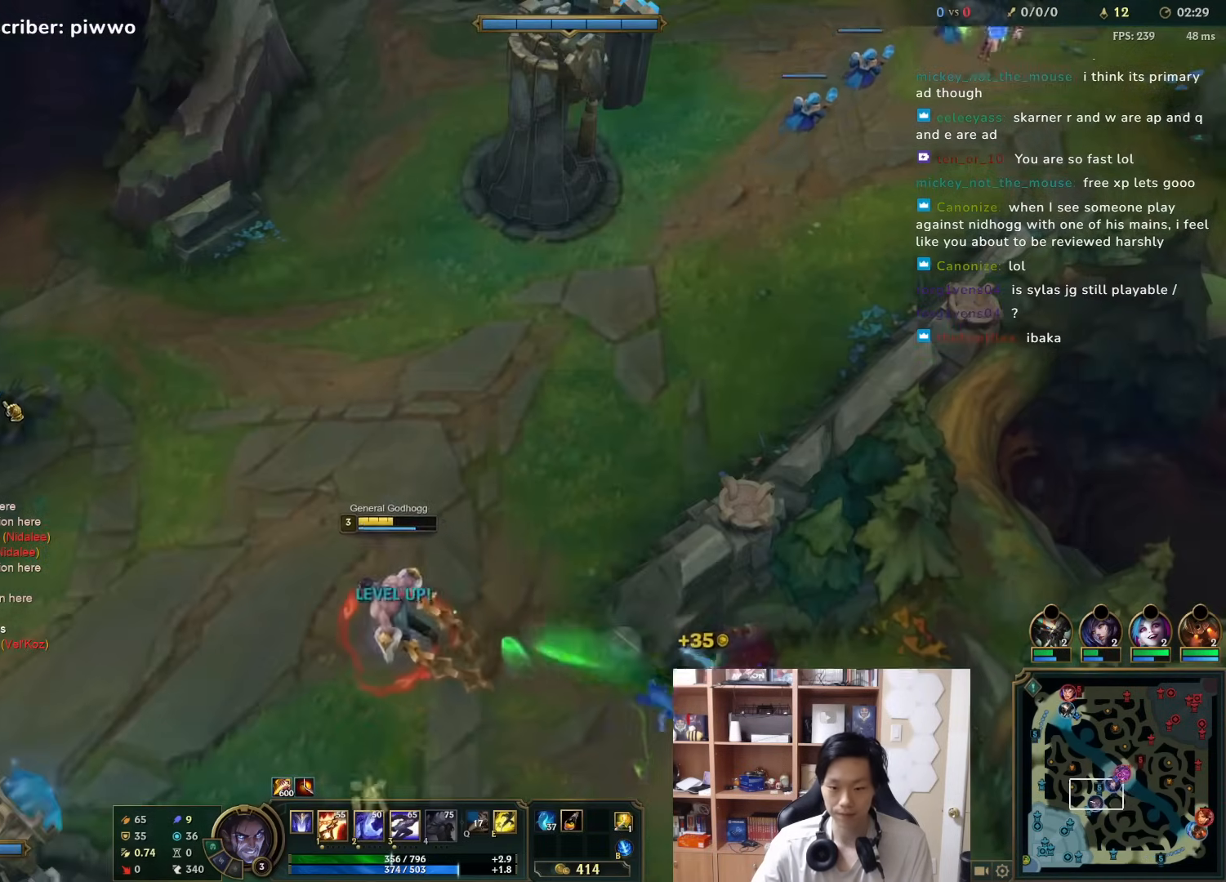
{"keys": ["a", "w"], "mouse": [], "events": [[17, "a", "down"], [17, "mouse_right", "down"], [83, "mouse_right", "up"], [83, "w", "down"], [150, "a", "up"], [150, "w", "up"], [217, "mouse_right", "down"], [250, "3", "down"], [283, "3", "up"], [317, "mouse_right", "up"], [350, "mouse_right", "down"], [383, "a", "down"], [417, "w", "down"], [450, "mouse_right", "up"]]}
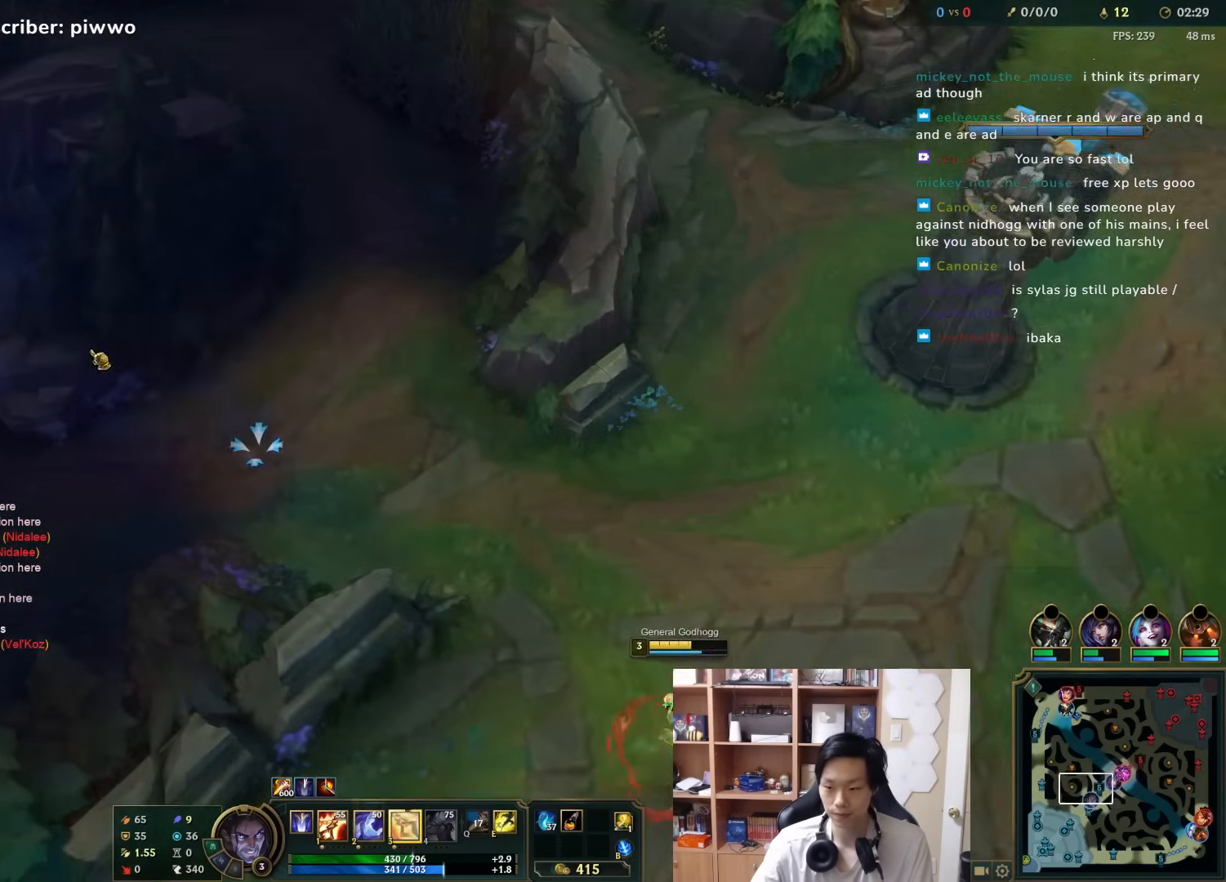
{"keys": [], "mouse": [], "events": [[17, "a", "up"], [17, "mouse_right", "down"], [17, "w", "up"], [117, "mouse_right", "up"]]}
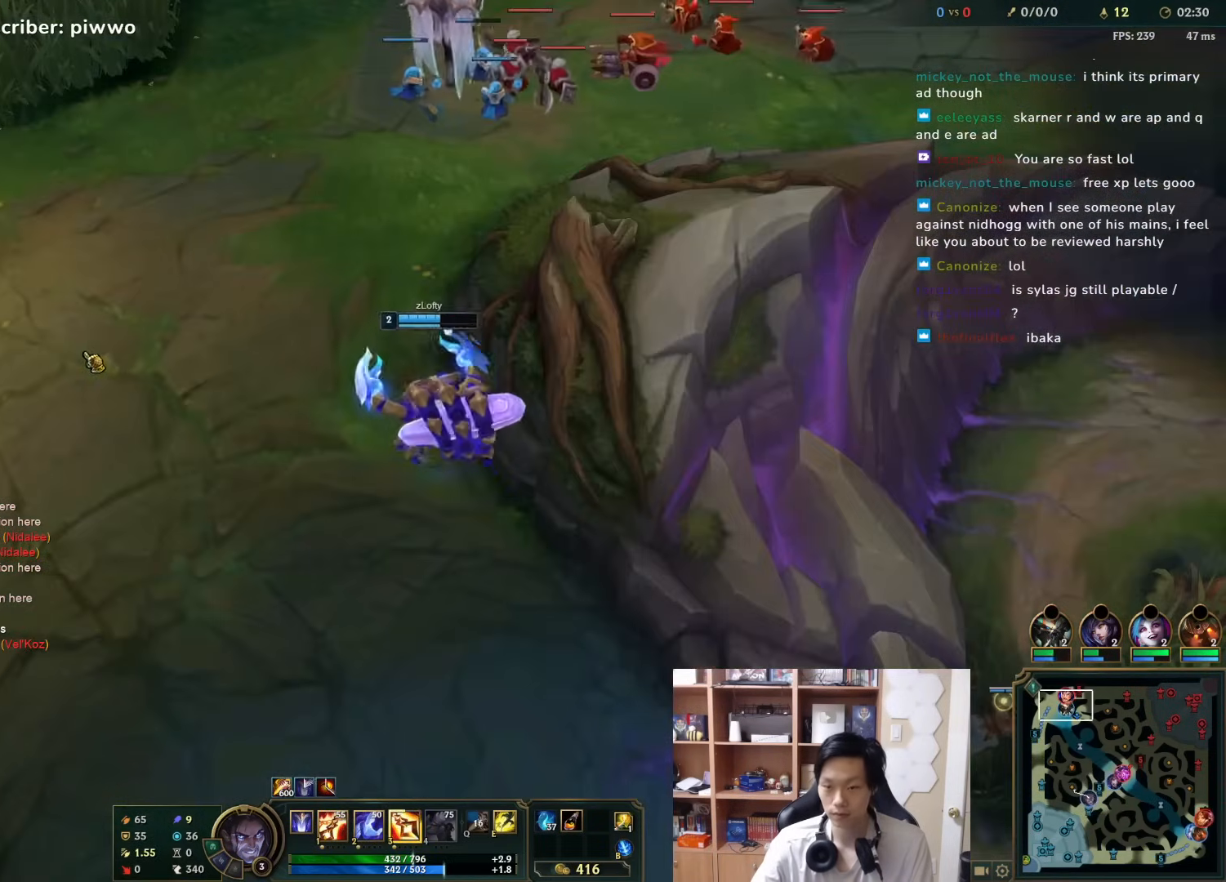
{"keys": [], "mouse": [], "events": [[133, "r", "down"], [233, "r", "up"]]}
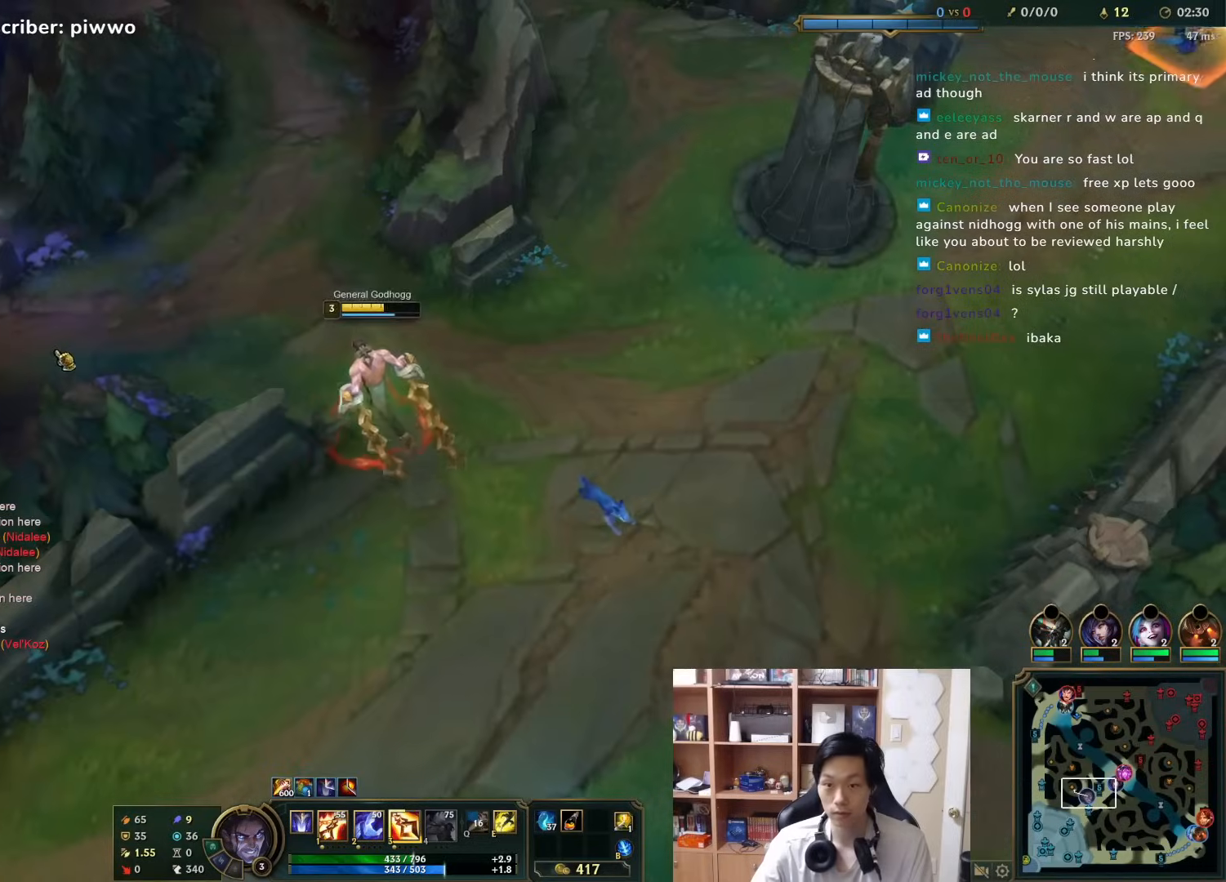
{"keys": [], "mouse": ["right"], "events": [[167, "a", "down"], [167, "w", "down"], [283, "mouse_right", "down"], [317, "w", "up"], [350, "a", "up"], [383, "mouse_right", "up"], [450, "mouse_right", "down"]]}